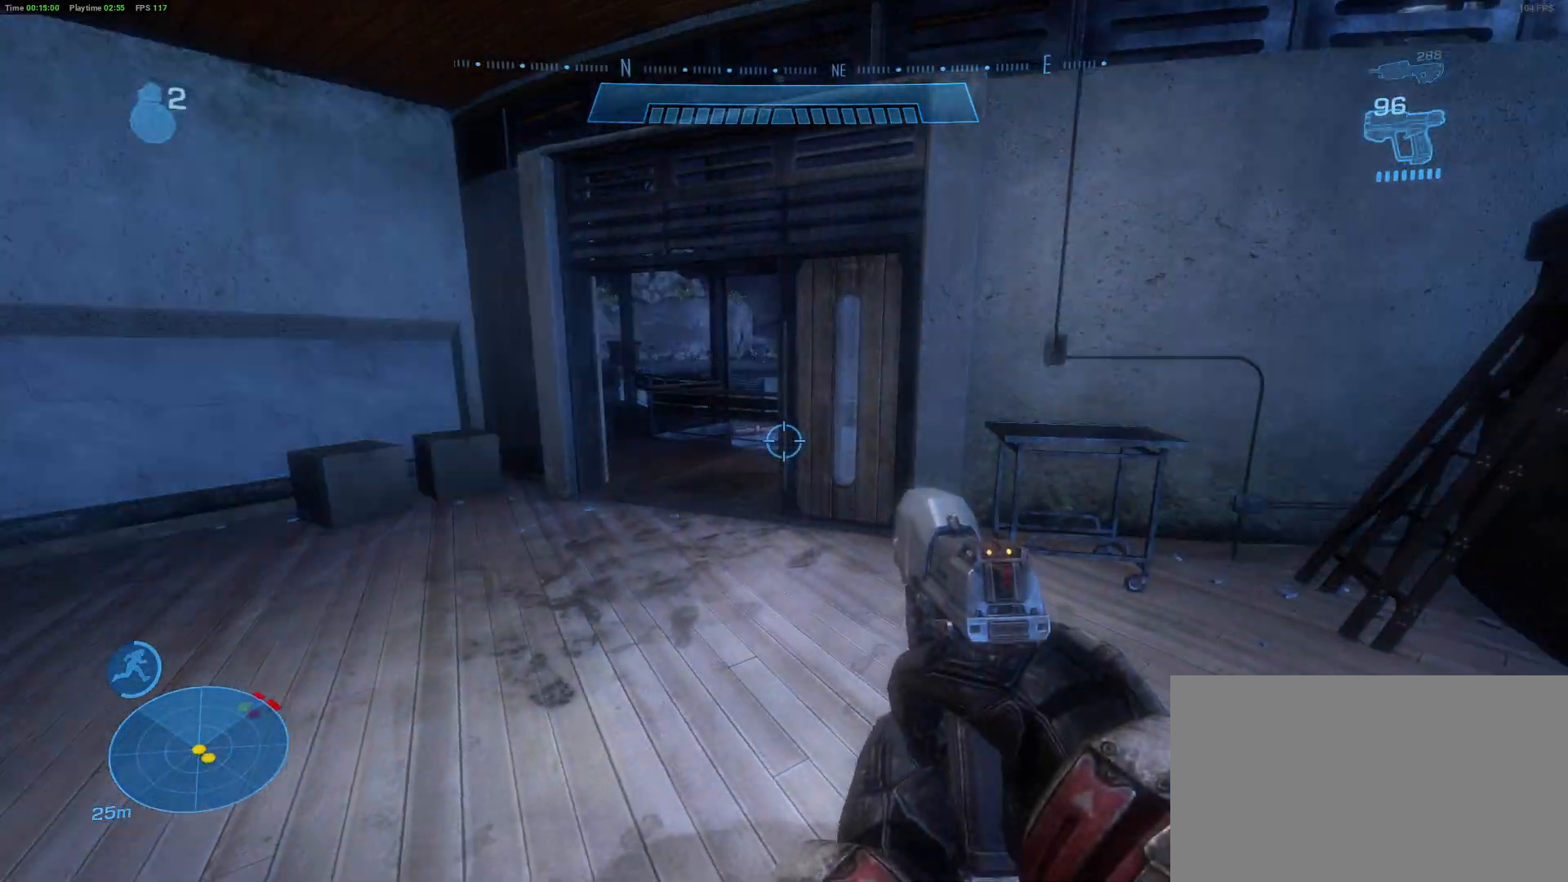
Gameplay with keyboard and mouse; each line is a JSON object with the keys and mouse buttons held at the frame after it. "events" lists presses ("down") and releases ("up") of "1", "2", "3", "4", "5", "a", "alt", "c", "caps_lock", "ctrl", "d", "e", "f", "g", "q", "r", "s", "shift", "space", "t", "tab", "v", "w", "x", "z" and "mouse_wheel" between this image and that frame as [ms after this image, input, new state], when the widget could be followed in between. "mouse_wheel" = the "wheel" button of the "mouse" list. No other keys are recorded. "wheel" means that the mouse wheel is clicked or scrolled. "mouse_move" is the direction in which the mouse moves at that frame (one of eight, or "still"), when it could be read.
{"keys": ["a", "w"], "mouse": [], "mouse_move": "right", "events": []}
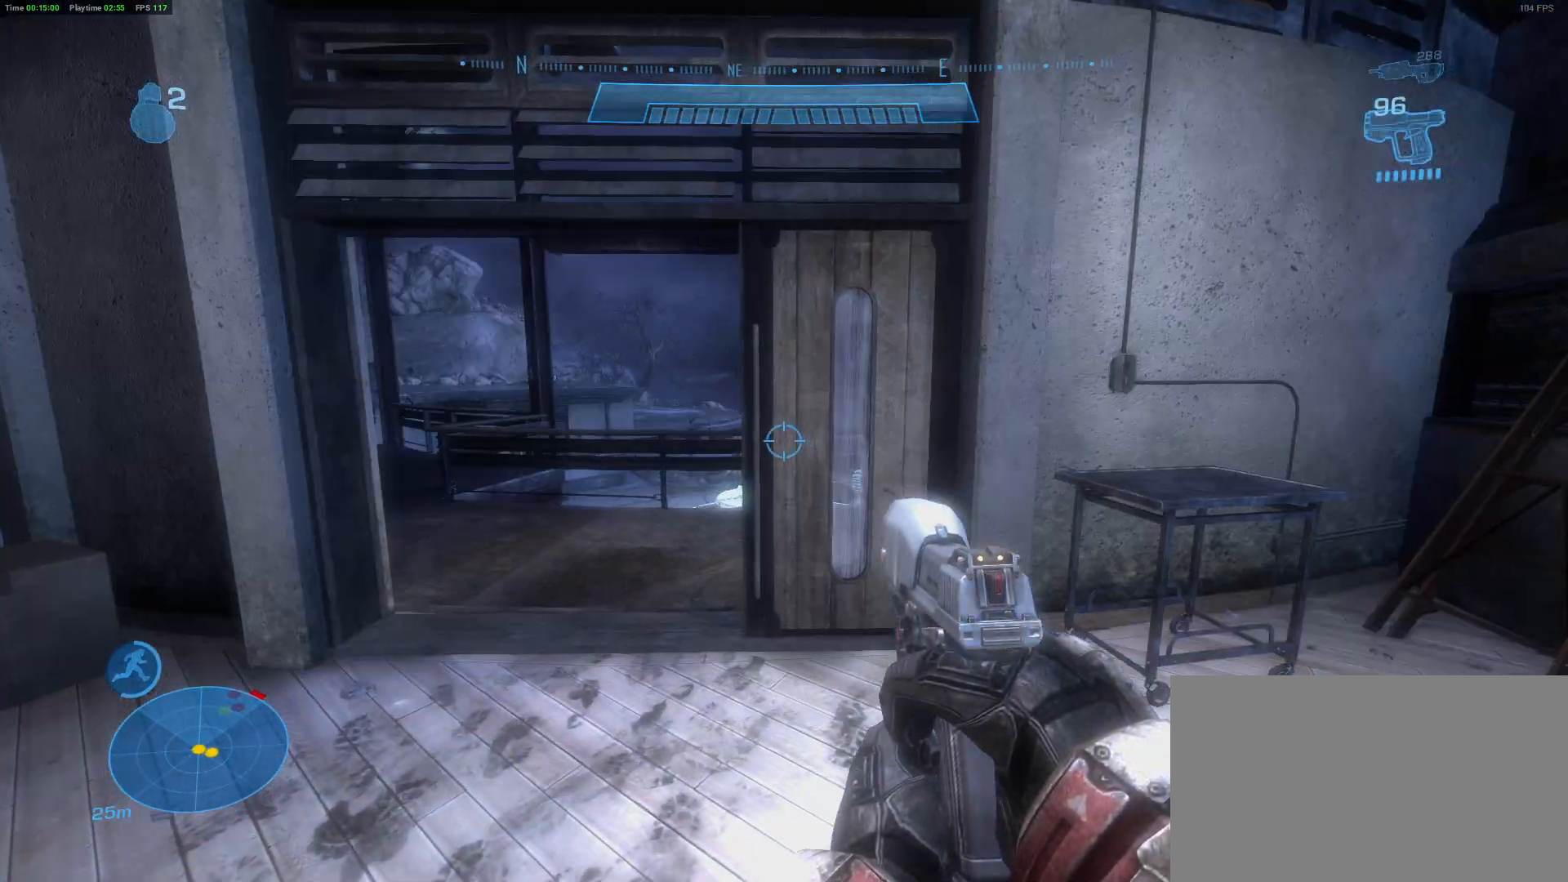
{"keys": ["w"], "mouse": [], "mouse_move": "right", "events": [[33, "a", "up"]]}
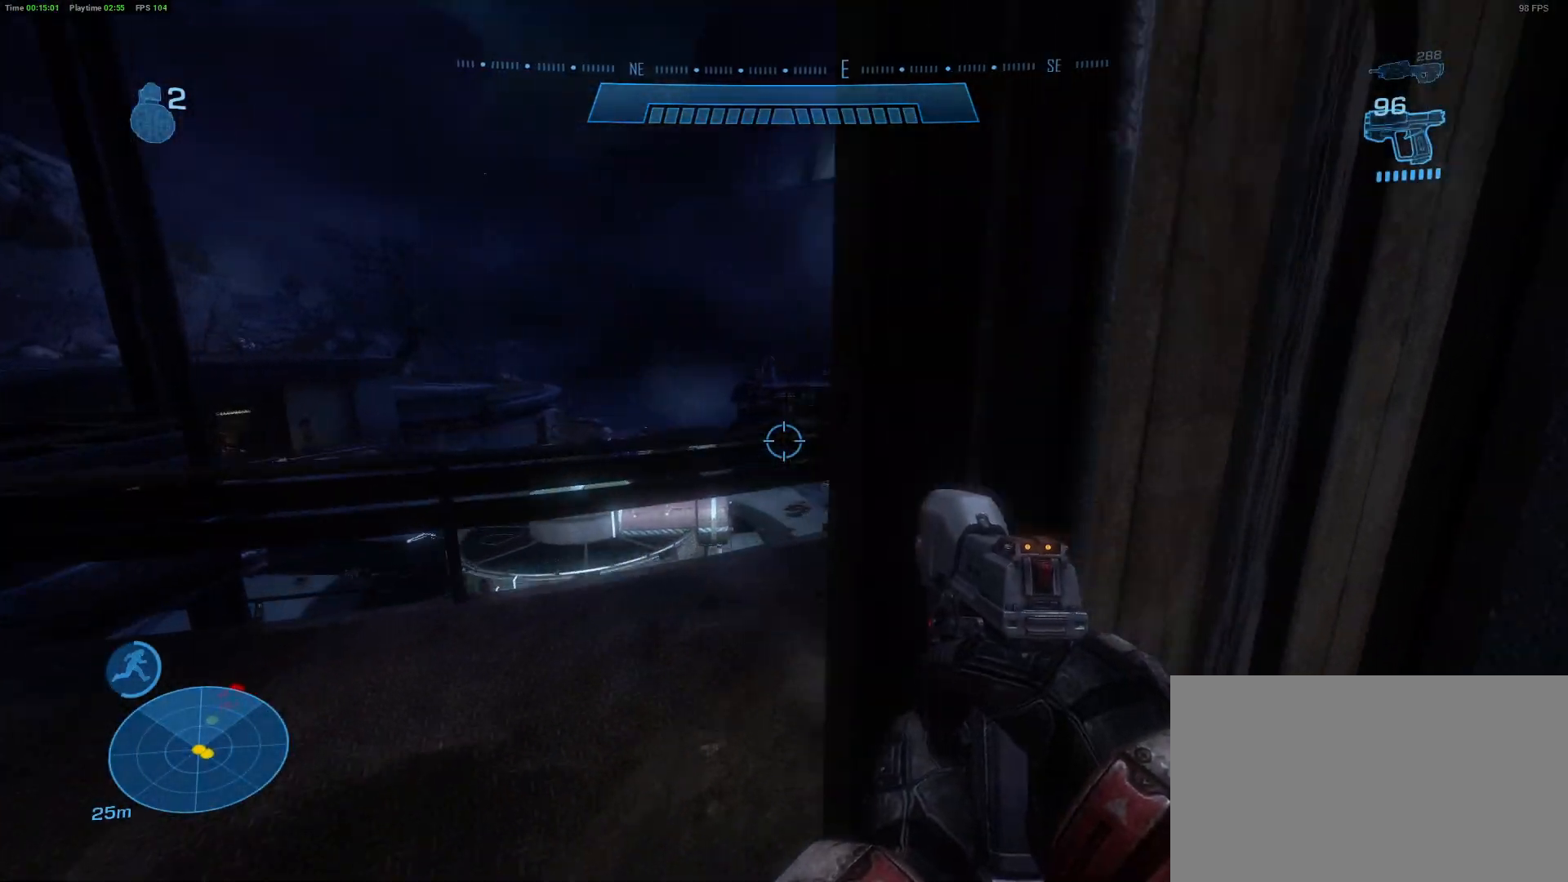
{"keys": ["w"], "mouse": [], "mouse_move": "still", "events": [[100, "a", "down"], [150, "w", "up"], [200, "w", "down"], [283, "a", "up"]]}
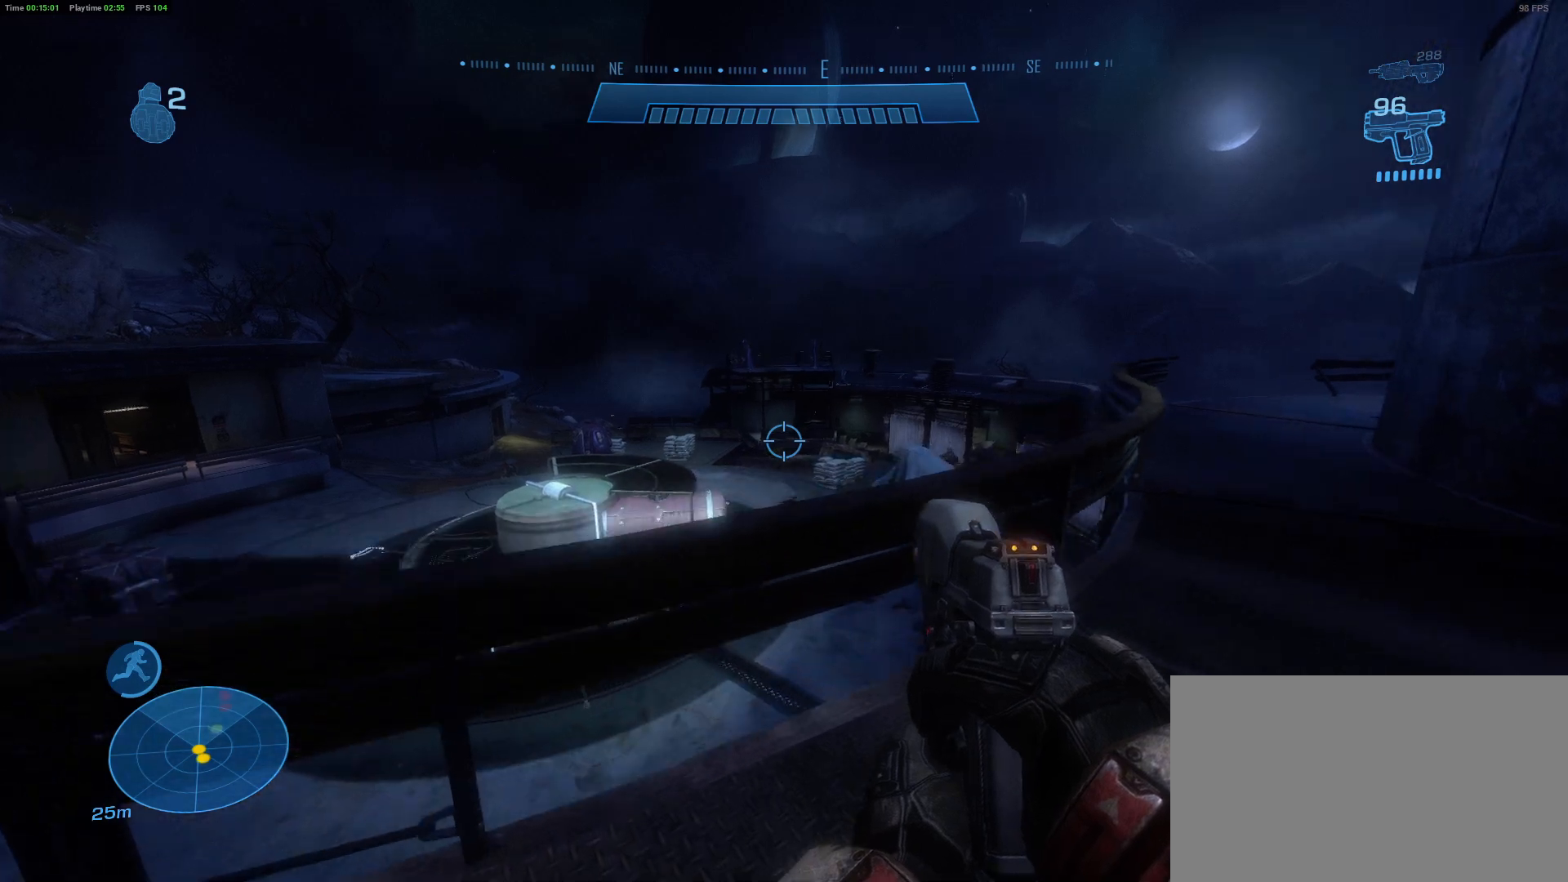
{"keys": [], "mouse": [], "mouse_move": "up-right", "events": [[67, "w", "up"], [267, "f", "down"], [450, "f", "up"]]}
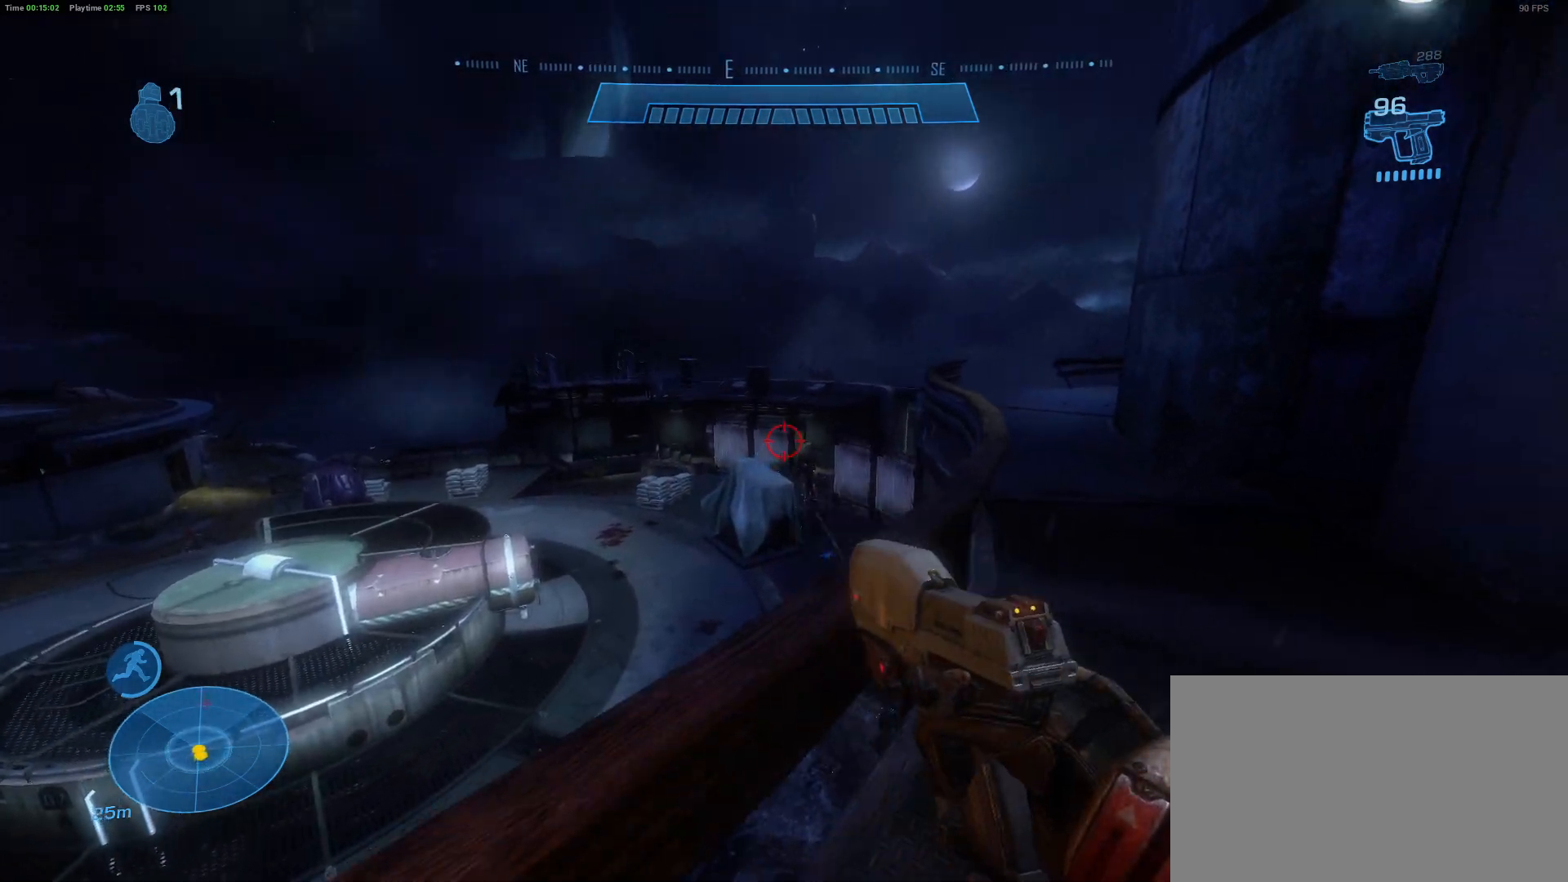
{"keys": ["d", "s"], "mouse": [], "mouse_move": "still", "events": [[133, "s", "down"], [417, "d", "down"]]}
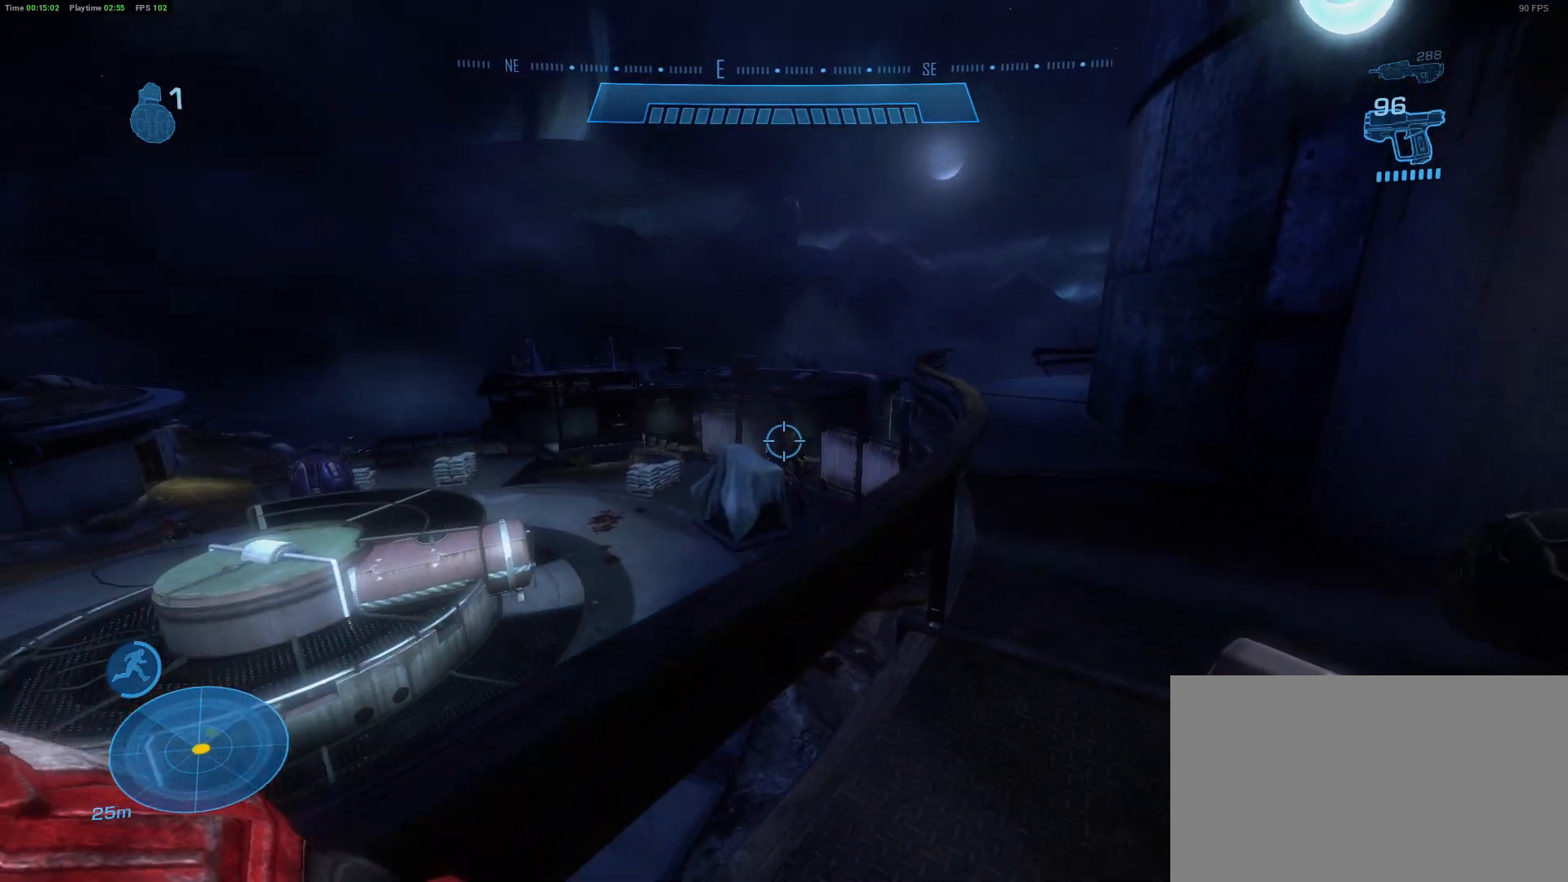
{"keys": ["d", "w"], "mouse": [], "mouse_move": "still", "events": [[100, "s", "up"], [333, "w", "down"]]}
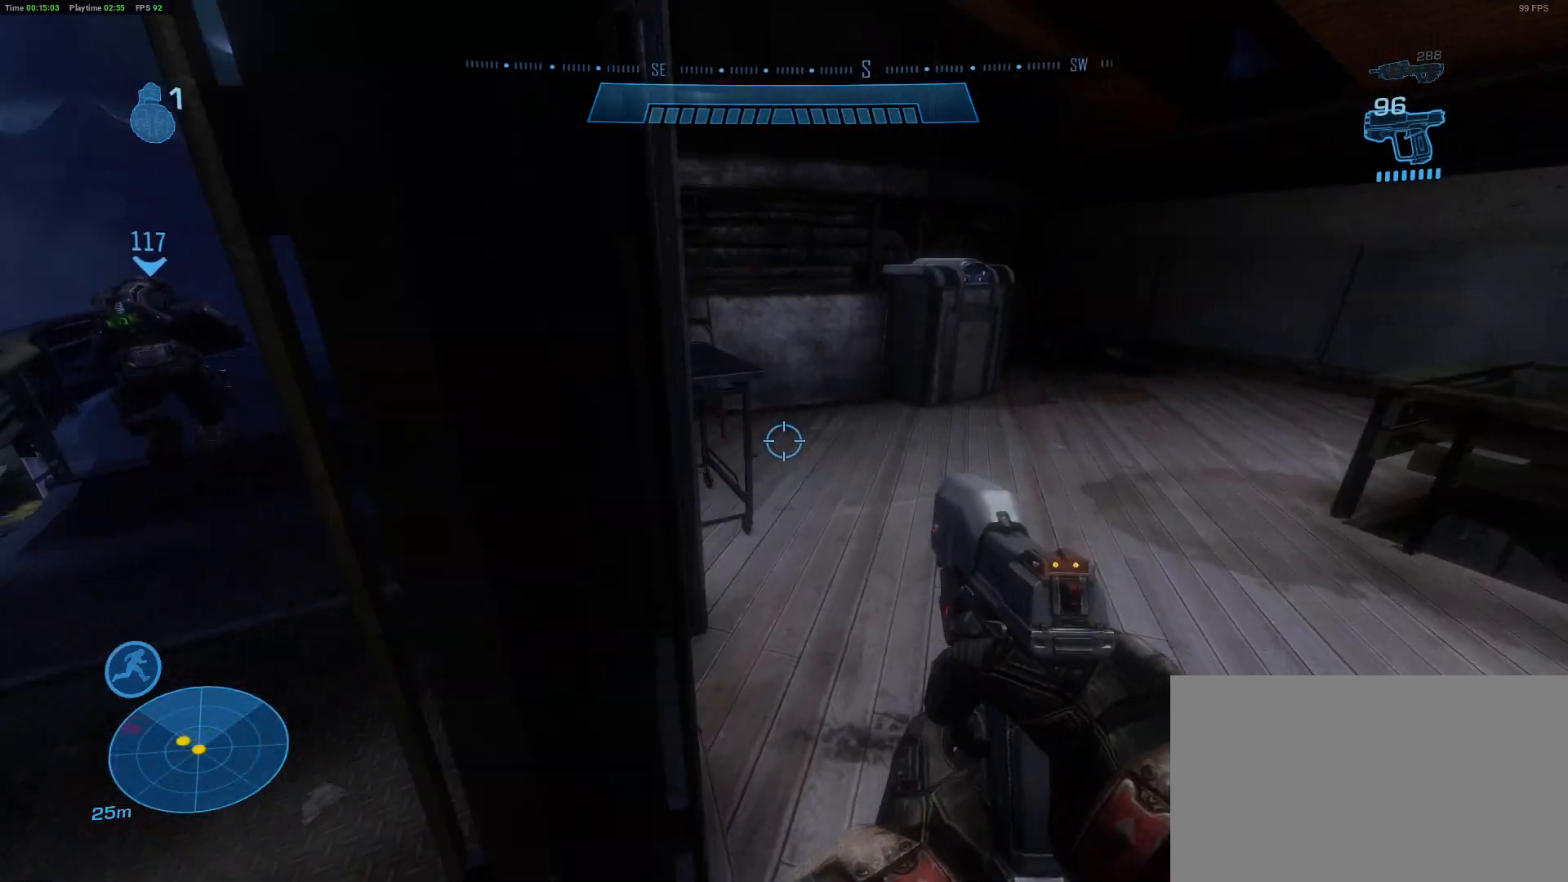
{"keys": [], "mouse": [], "mouse_move": "left", "events": [[300, "w", "up"], [433, "d", "up"]]}
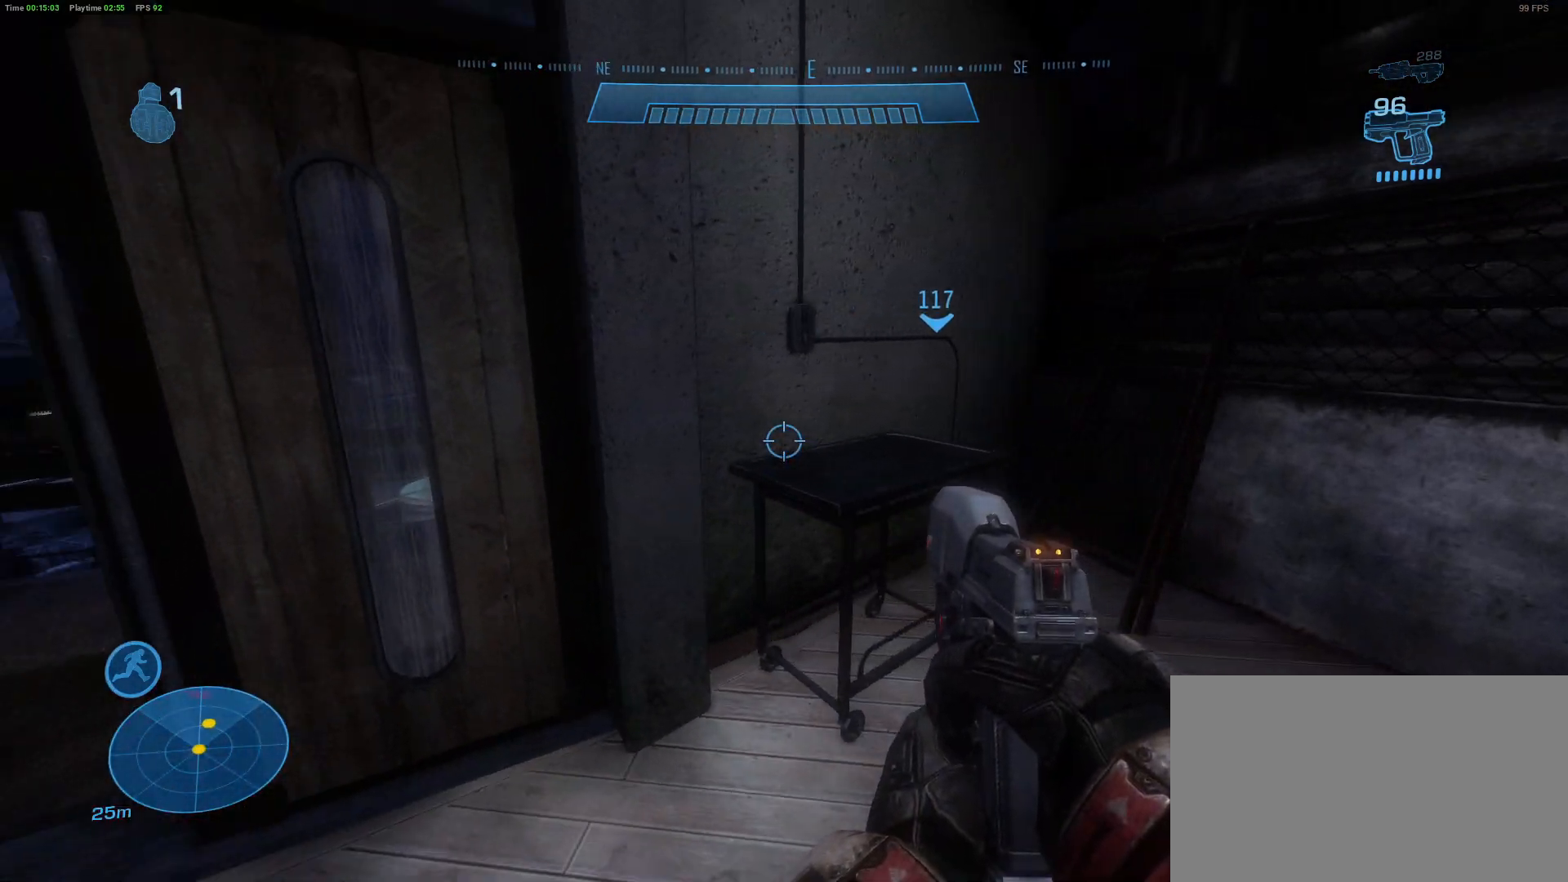
{"keys": [], "mouse": [], "mouse_move": "still", "events": [[33, "a", "down"], [450, "a", "up"]]}
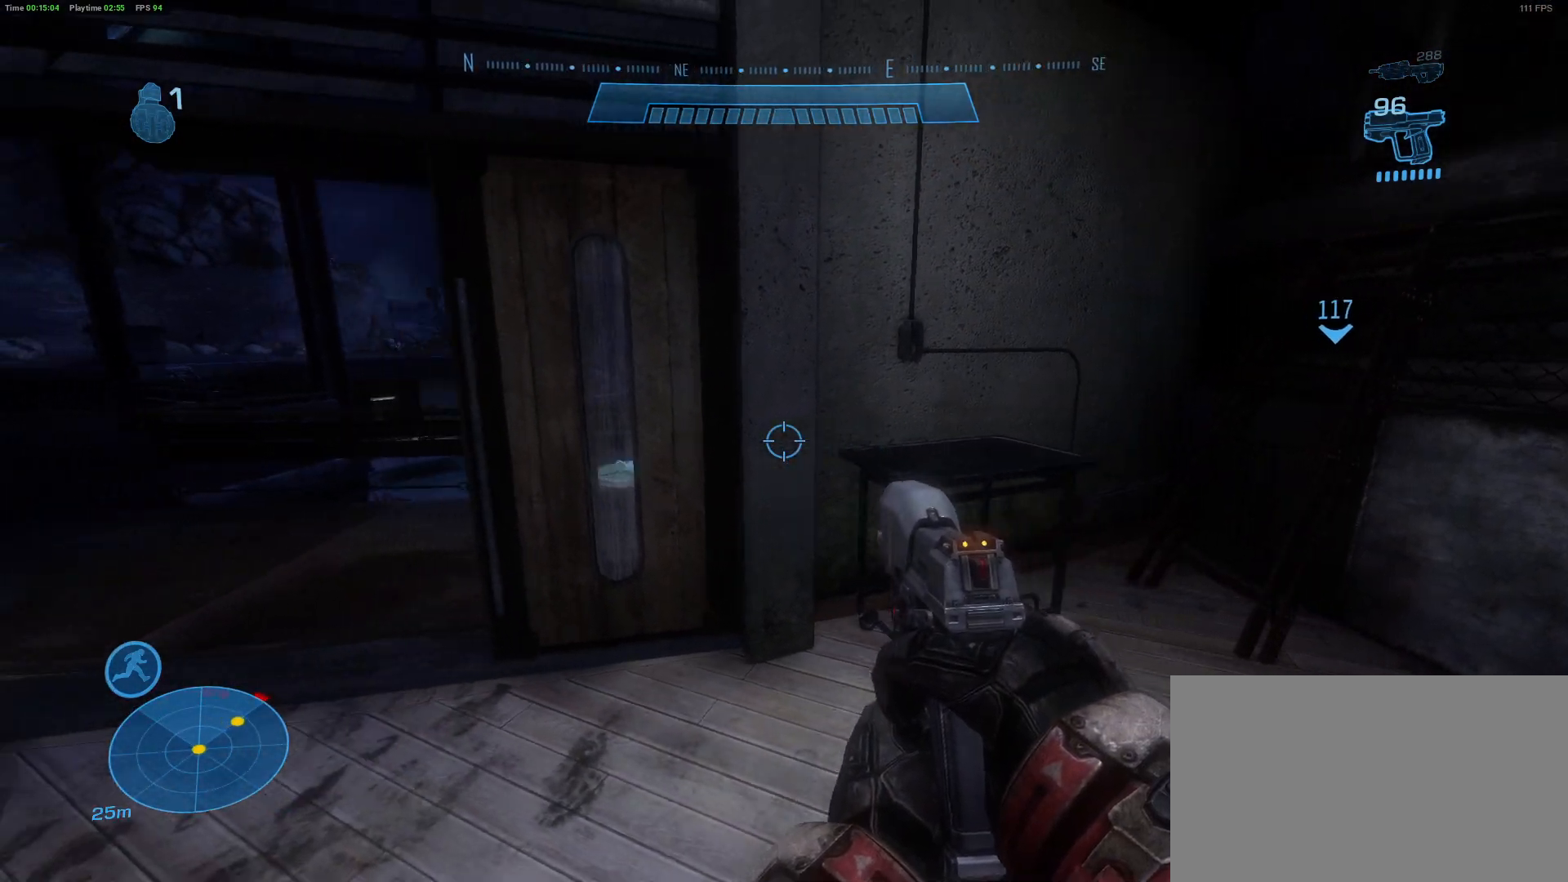
{"keys": ["a"], "mouse": [], "mouse_move": "still", "events": [[467, "a", "down"]]}
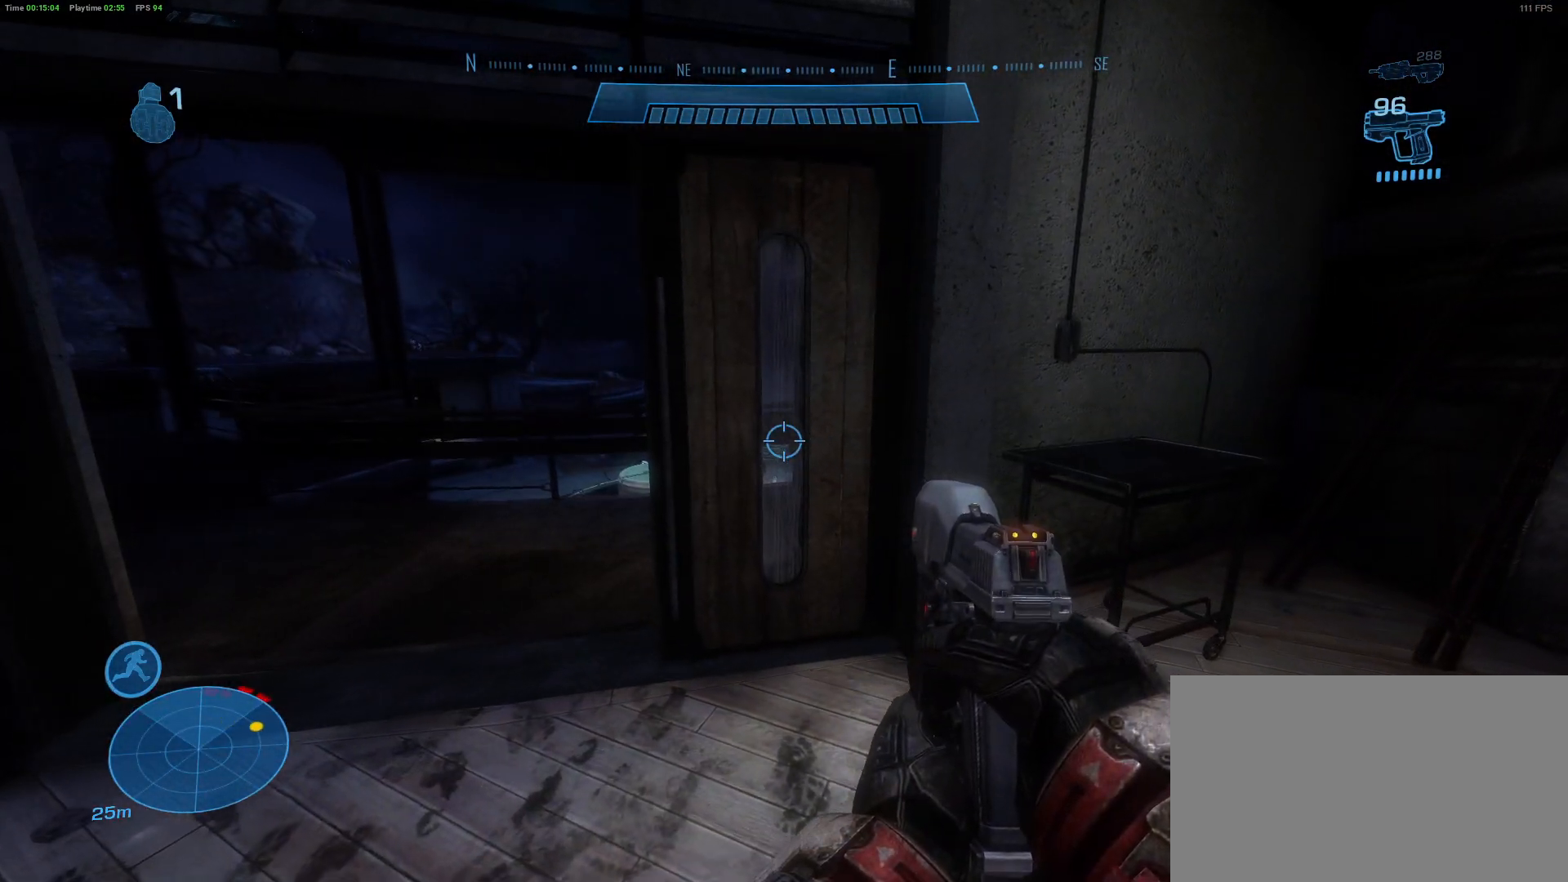
{"keys": ["a", "w"], "mouse": [], "mouse_move": "right", "events": [[17, "w", "down"]]}
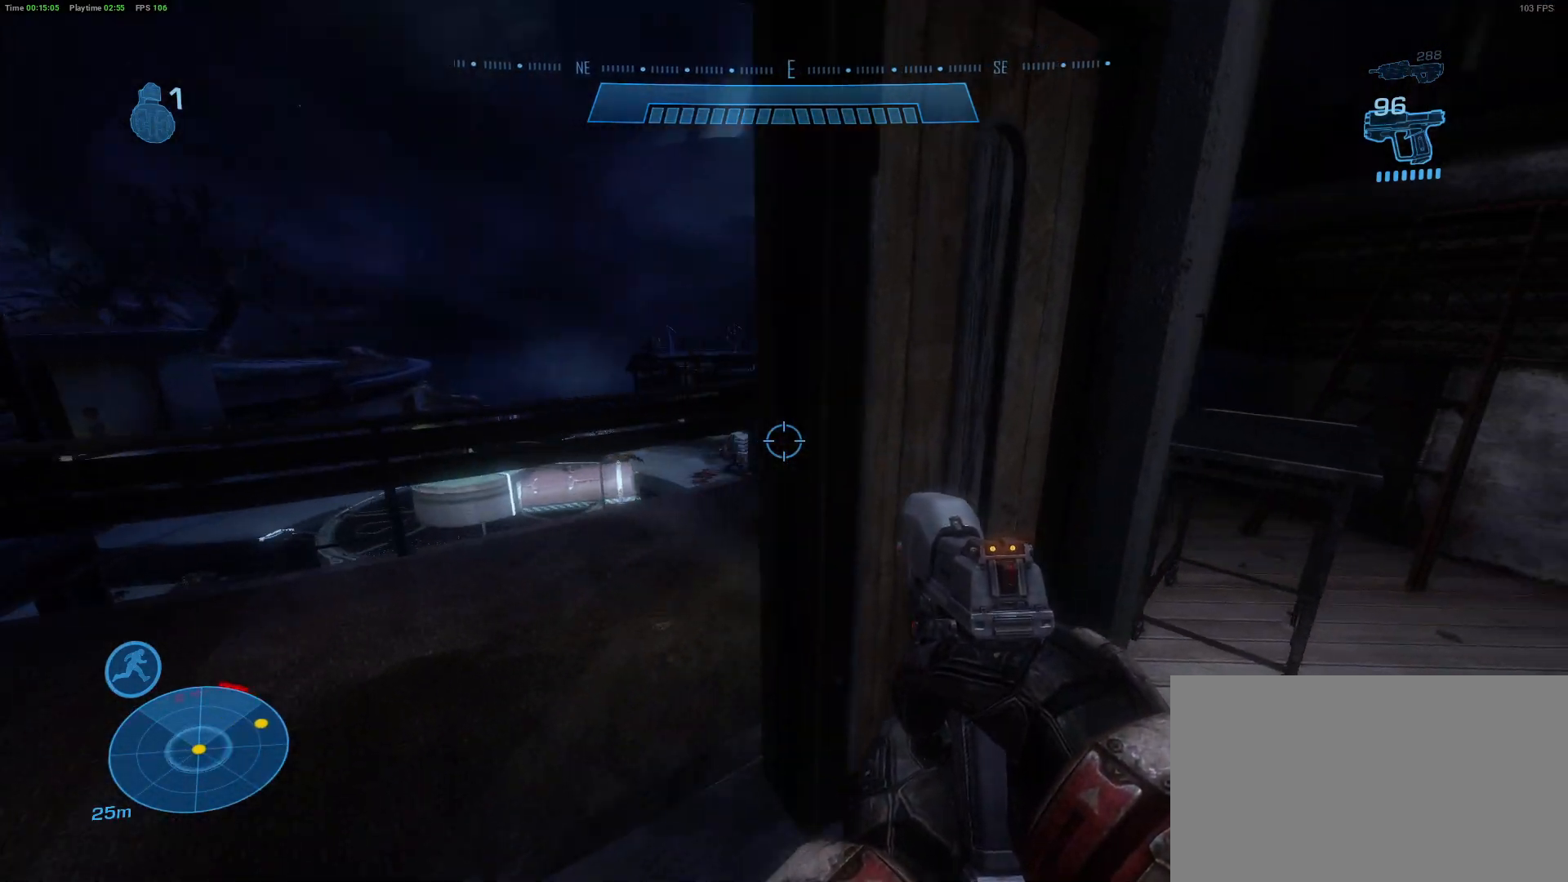
{"keys": ["w"], "mouse": [], "mouse_move": "right", "events": [[183, "a", "up"]]}
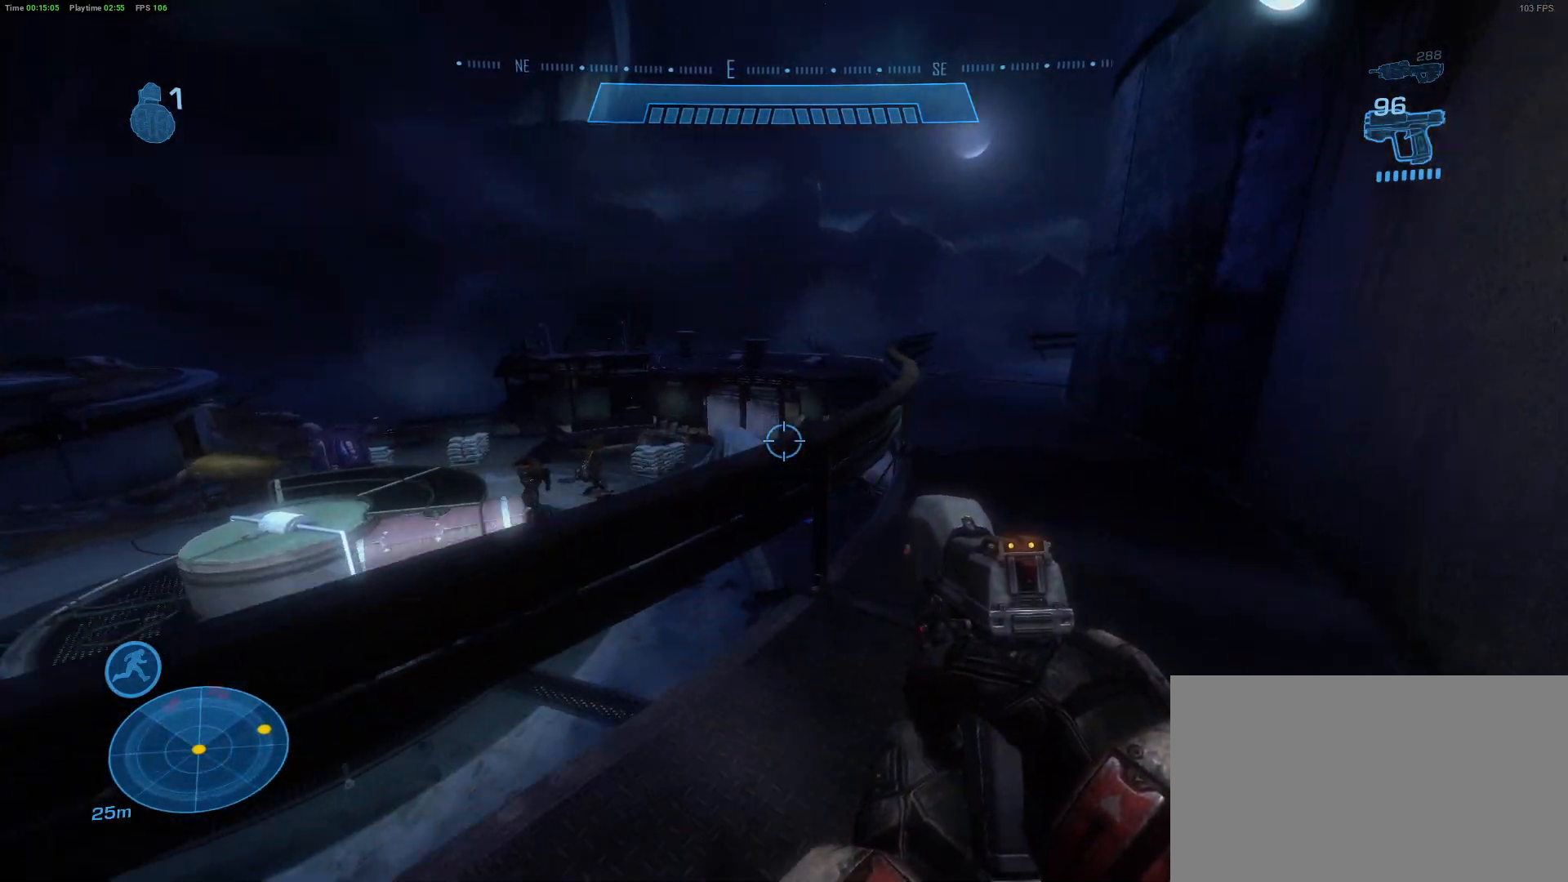
{"keys": [], "mouse": [], "mouse_move": "still", "events": [[50, "w", "up"], [100, "f", "down"], [333, "f", "up"]]}
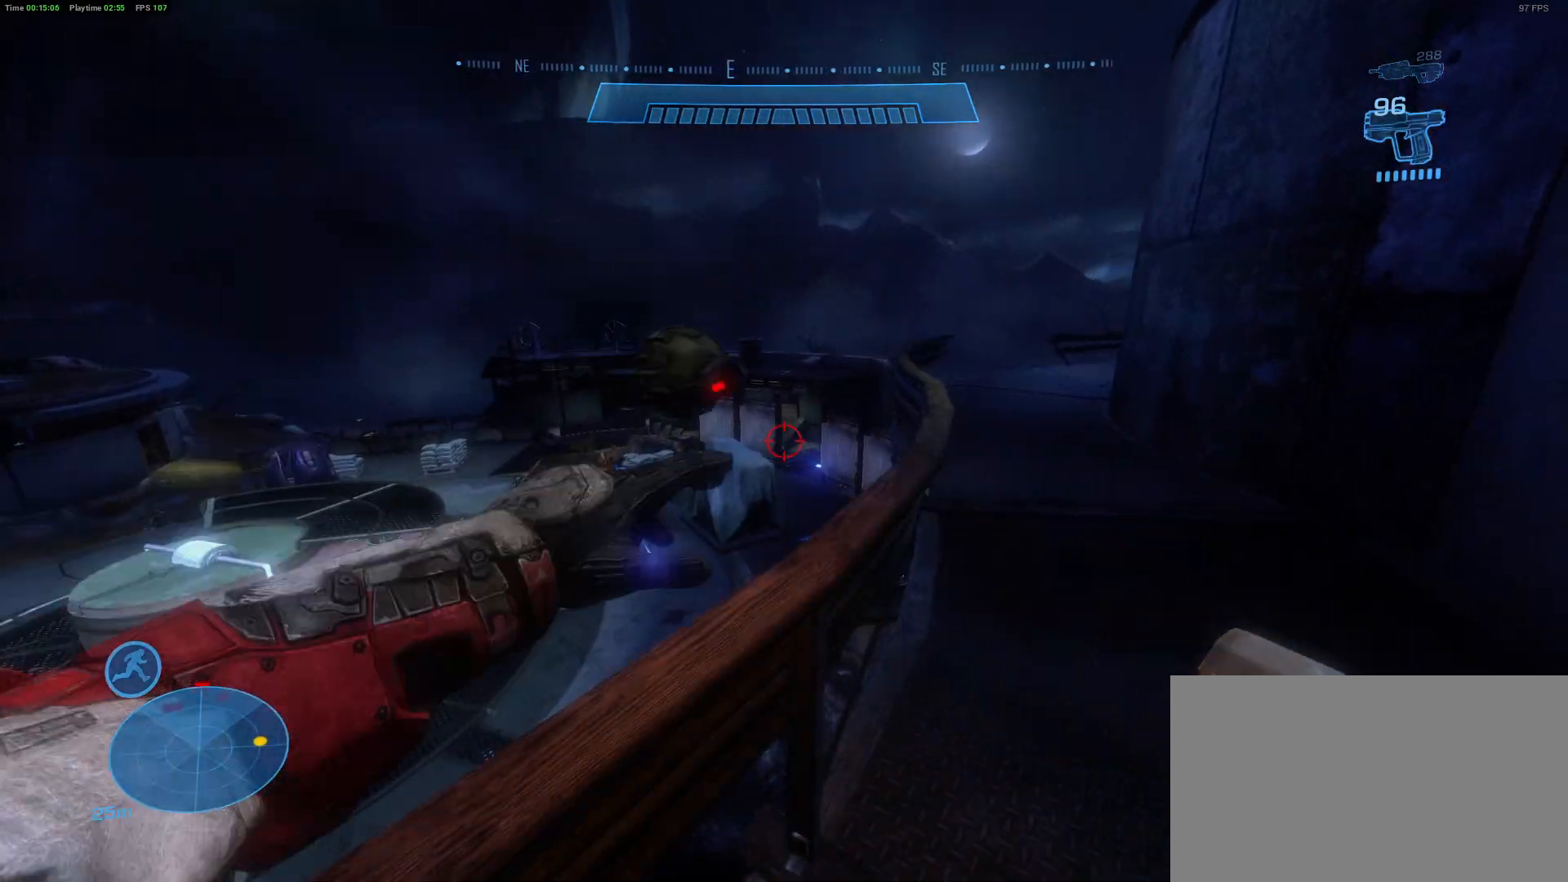
{"keys": ["d", "w"], "mouse": [], "mouse_move": "right", "events": [[17, "s", "down"], [300, "d", "down"], [350, "s", "up"], [500, "w", "down"]]}
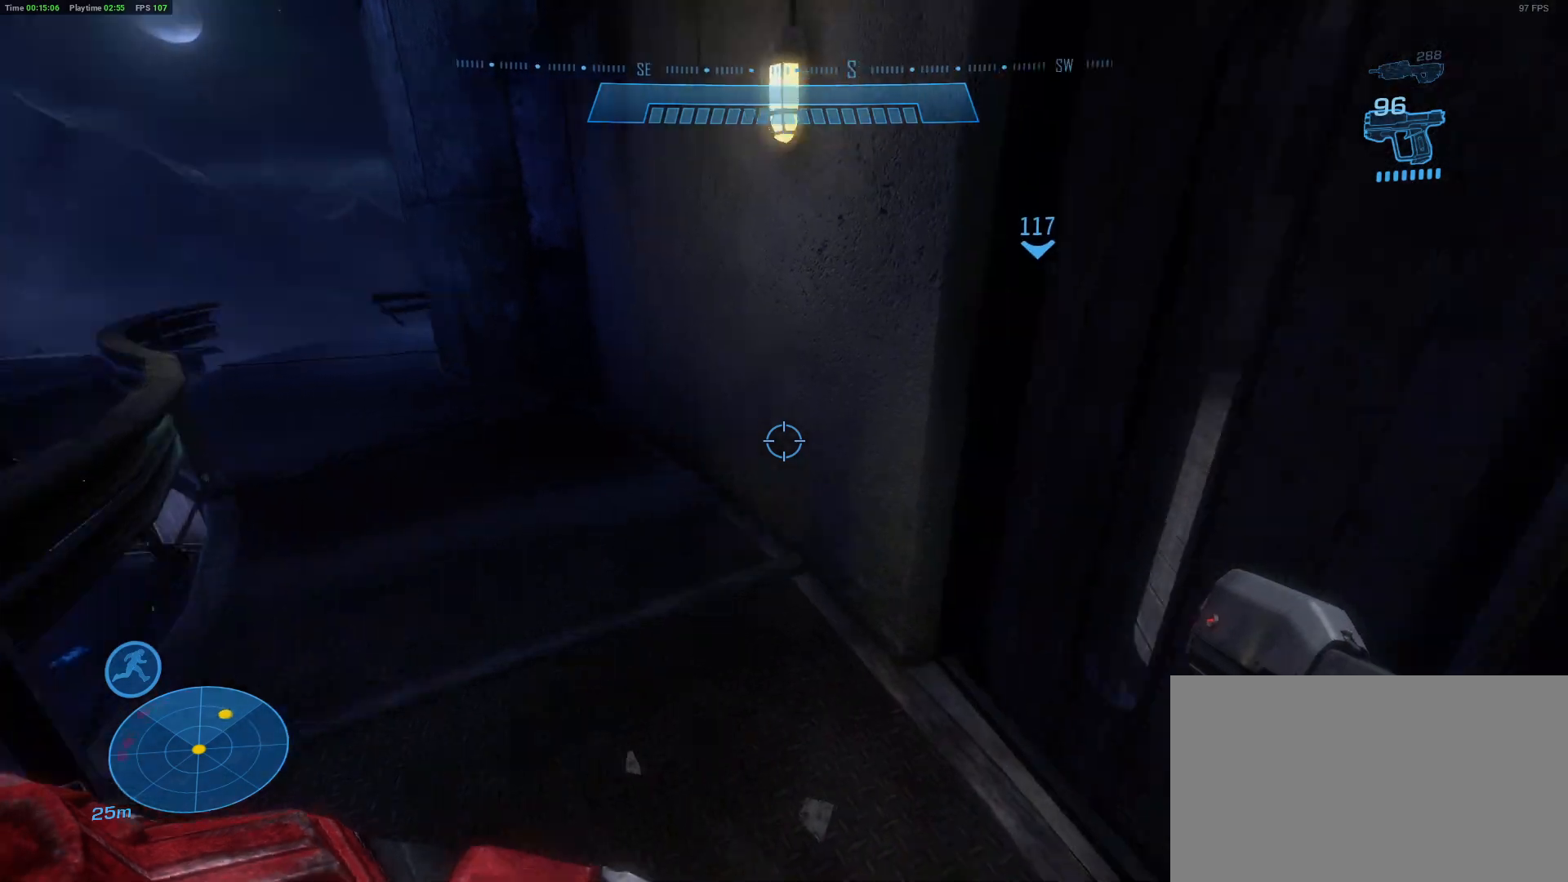
{"keys": ["d", "w"], "mouse": [], "mouse_move": "left", "events": []}
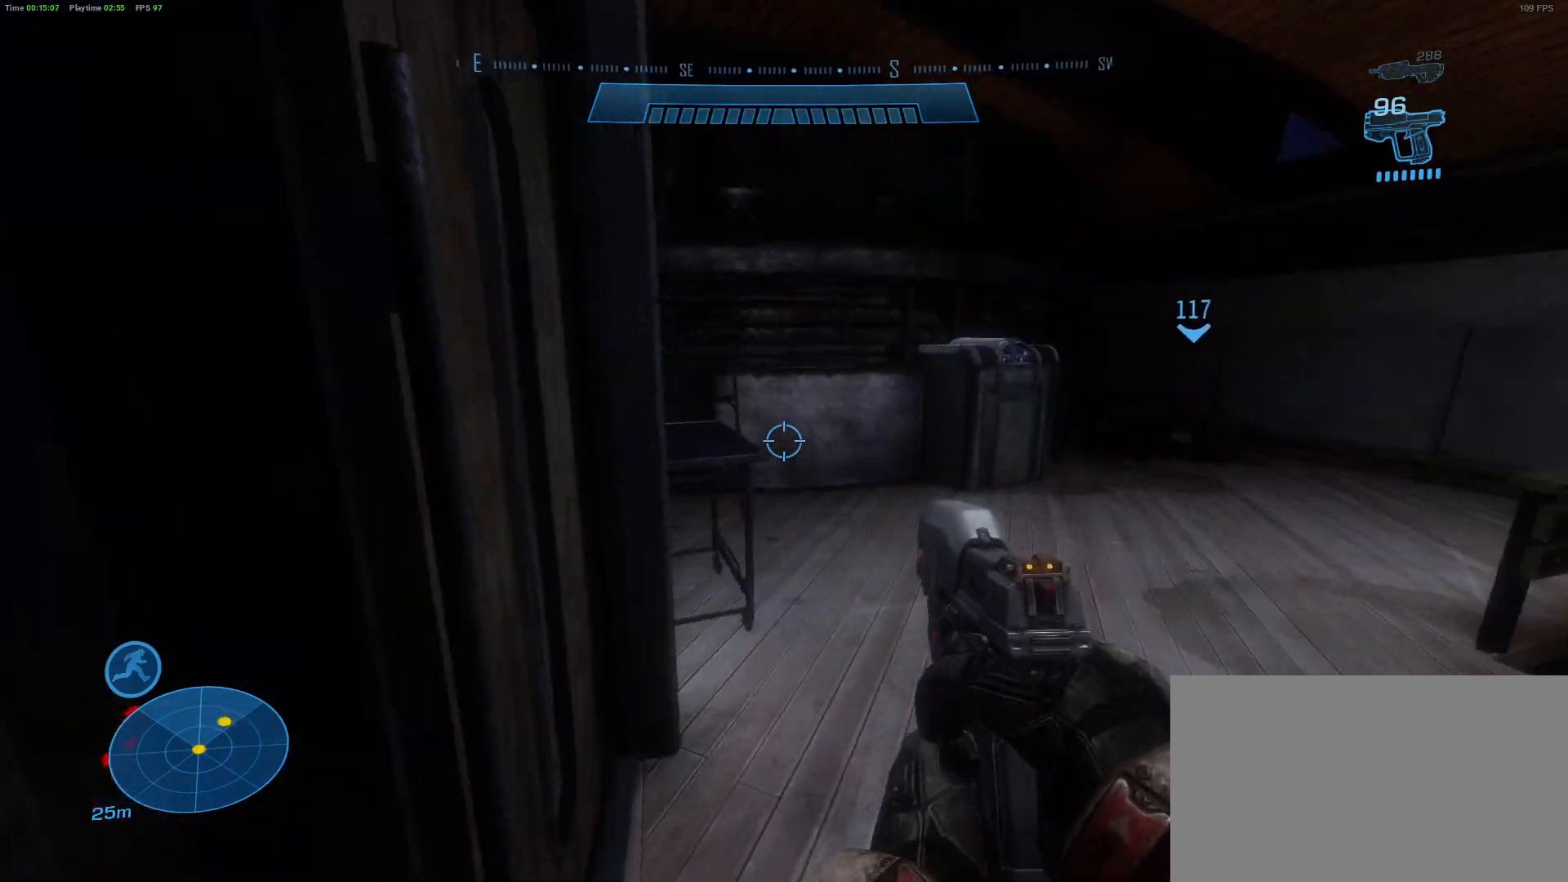
{"keys": ["a"], "mouse": [], "mouse_move": "still", "events": [[200, "w", "up"], [283, "d", "up"], [433, "a", "down"]]}
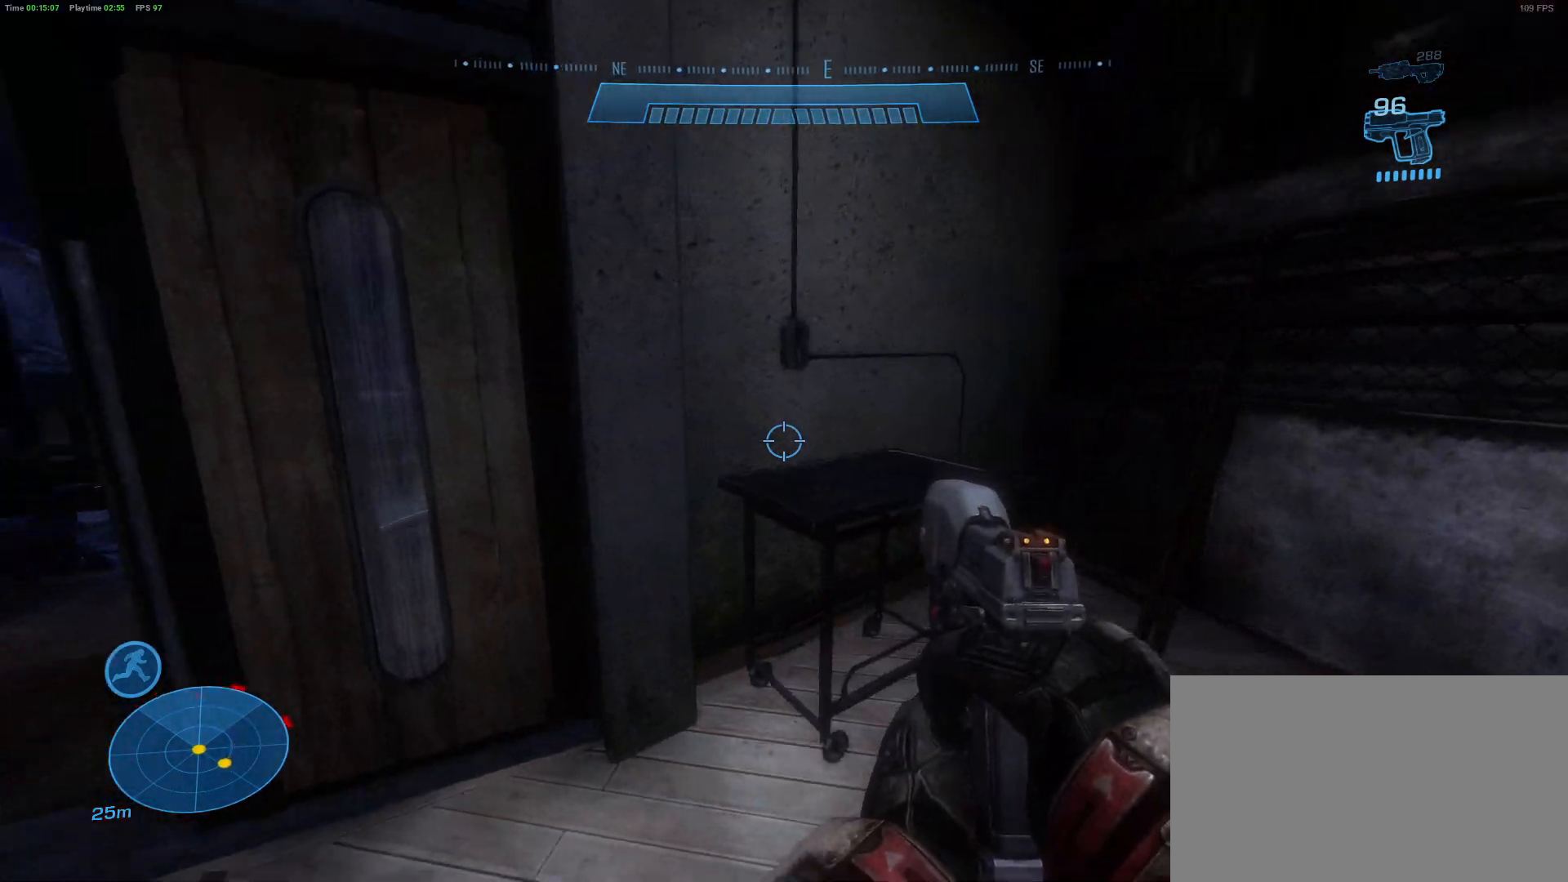
{"keys": ["a", "w"], "mouse": [], "mouse_move": "still", "events": [[217, "w", "down"]]}
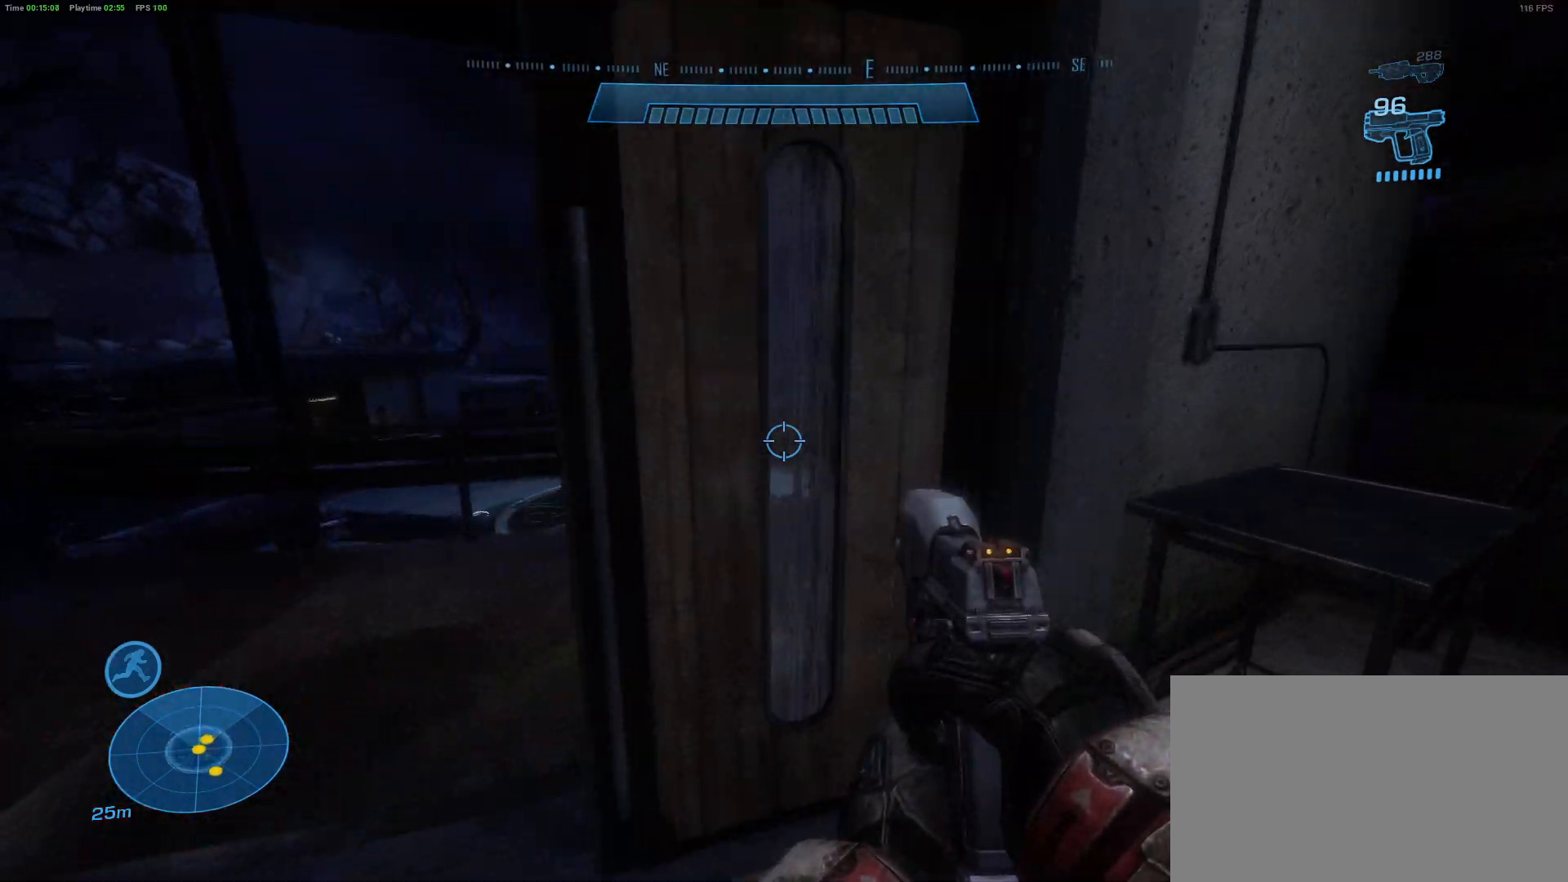
{"keys": ["w"], "mouse": [], "mouse_move": "still", "events": [[183, "a", "up"]]}
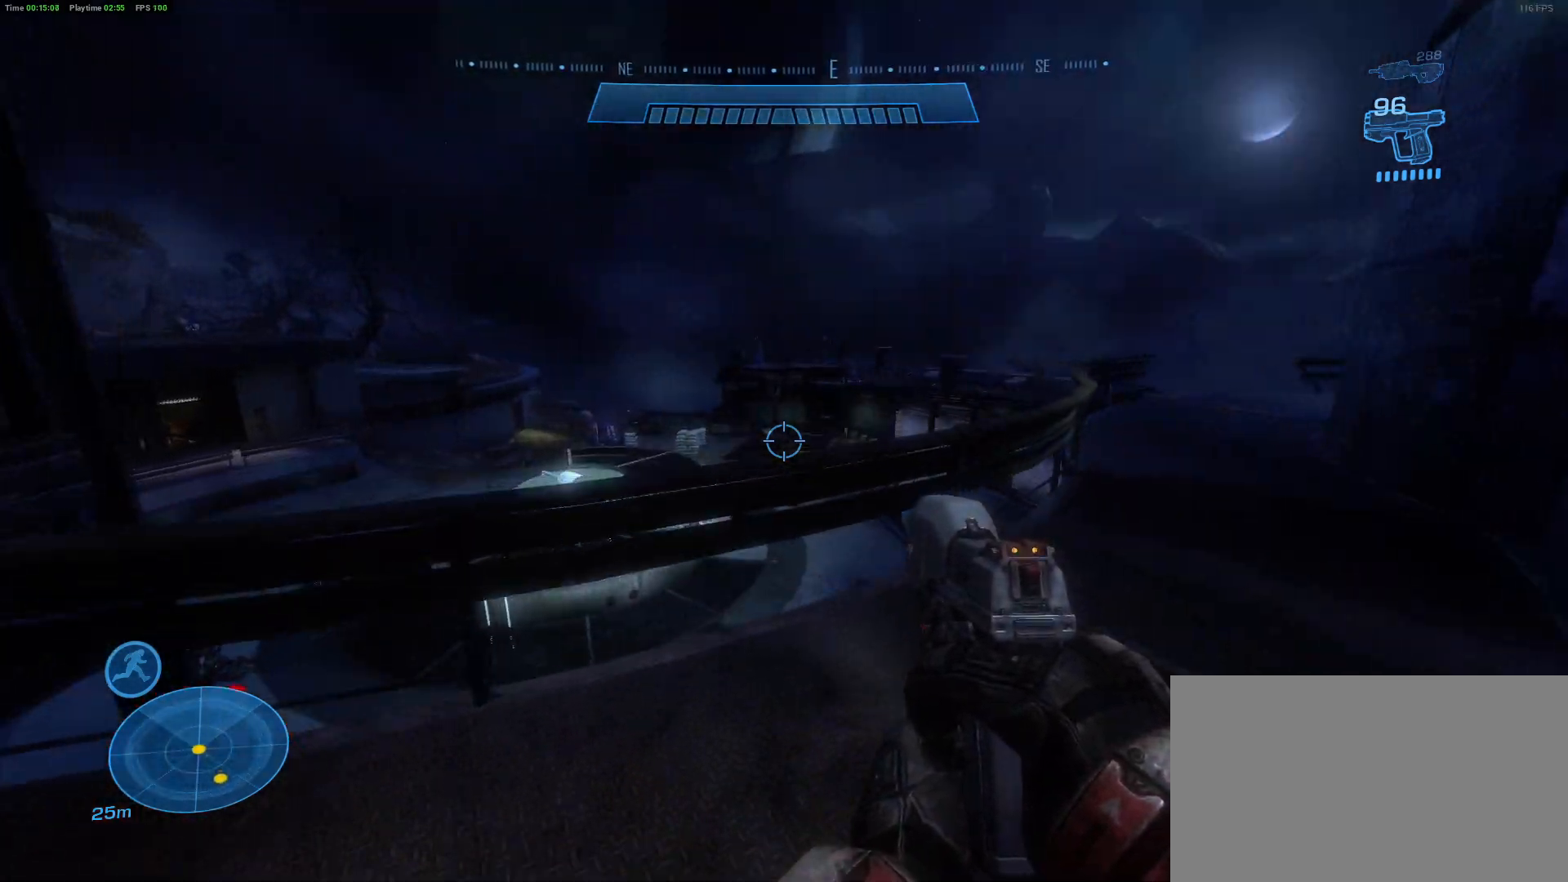
{"keys": [], "mouse": [], "mouse_move": "right", "events": [[233, "w", "up"]]}
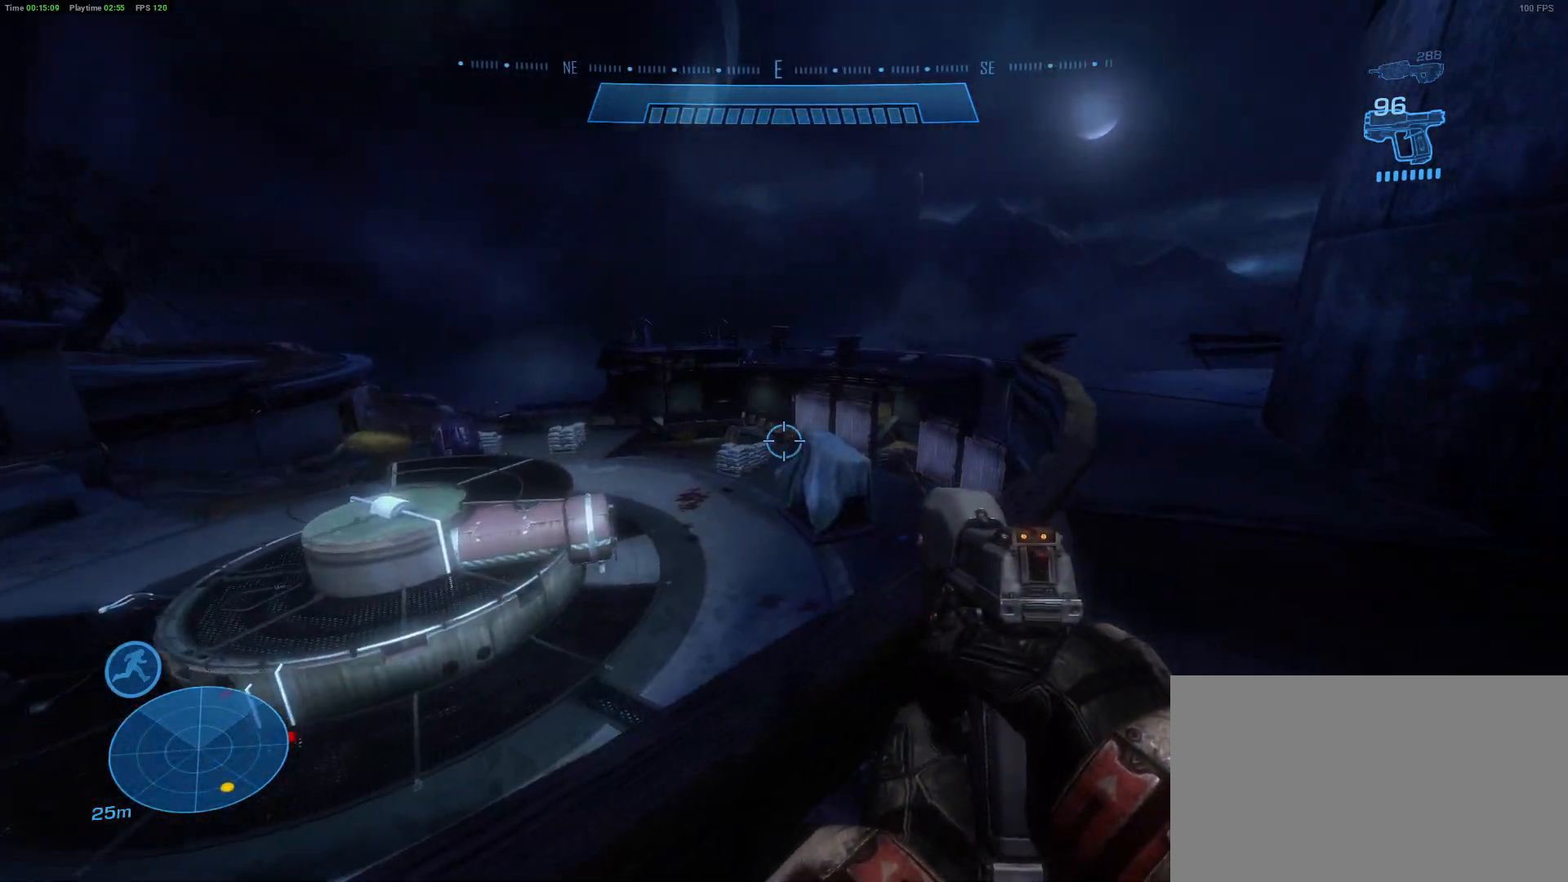
{"keys": ["a"], "mouse": [], "mouse_move": "still", "events": [[250, "a", "down"]]}
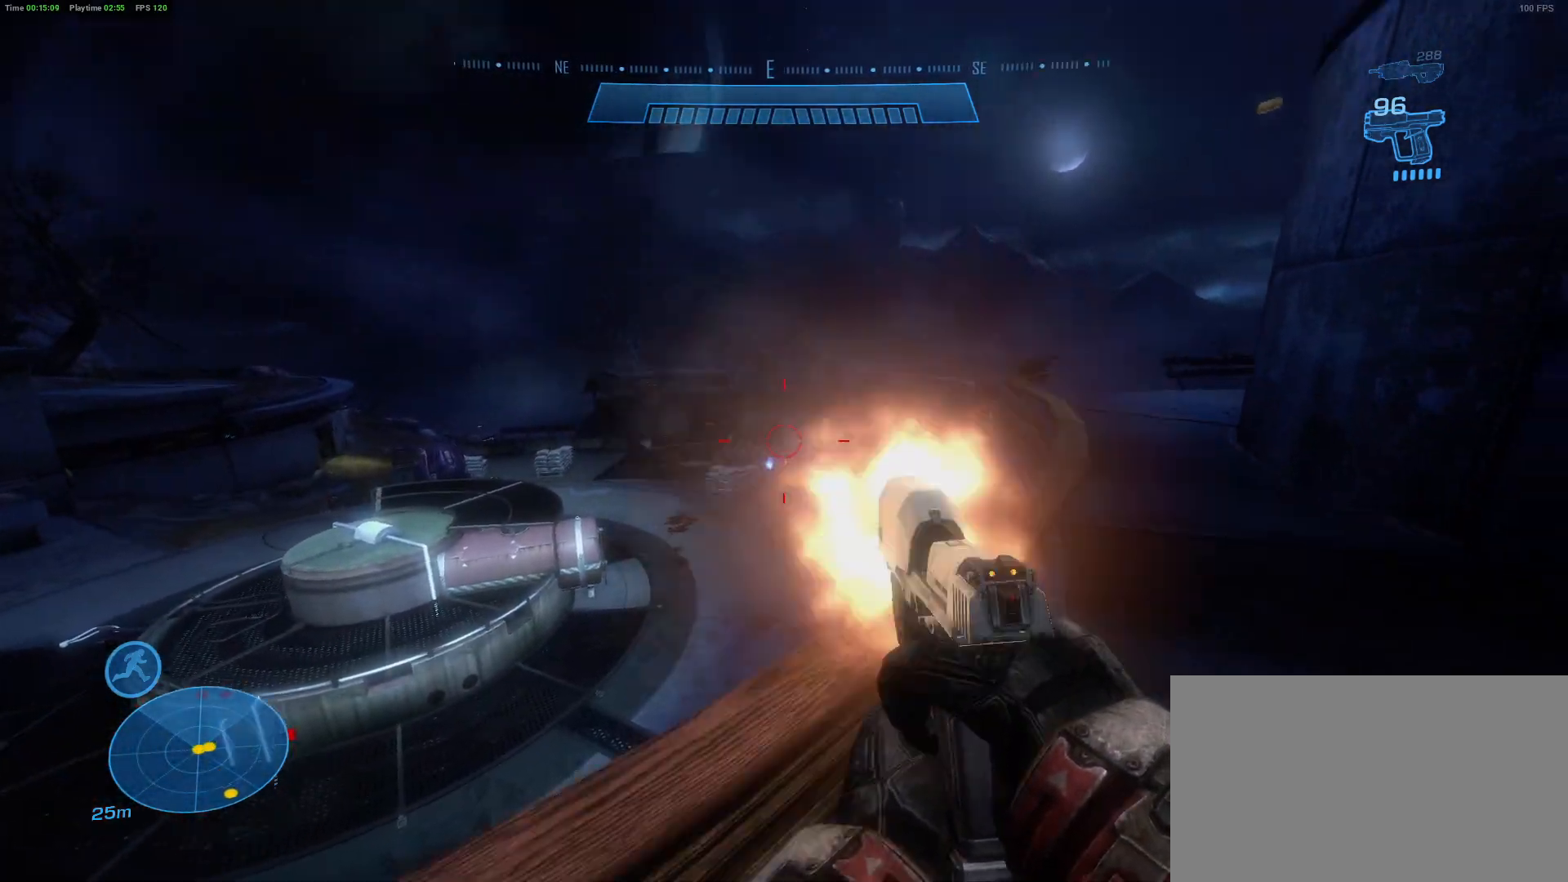
{"keys": [], "mouse": [], "mouse_move": "still", "events": [[367, "a", "up"]]}
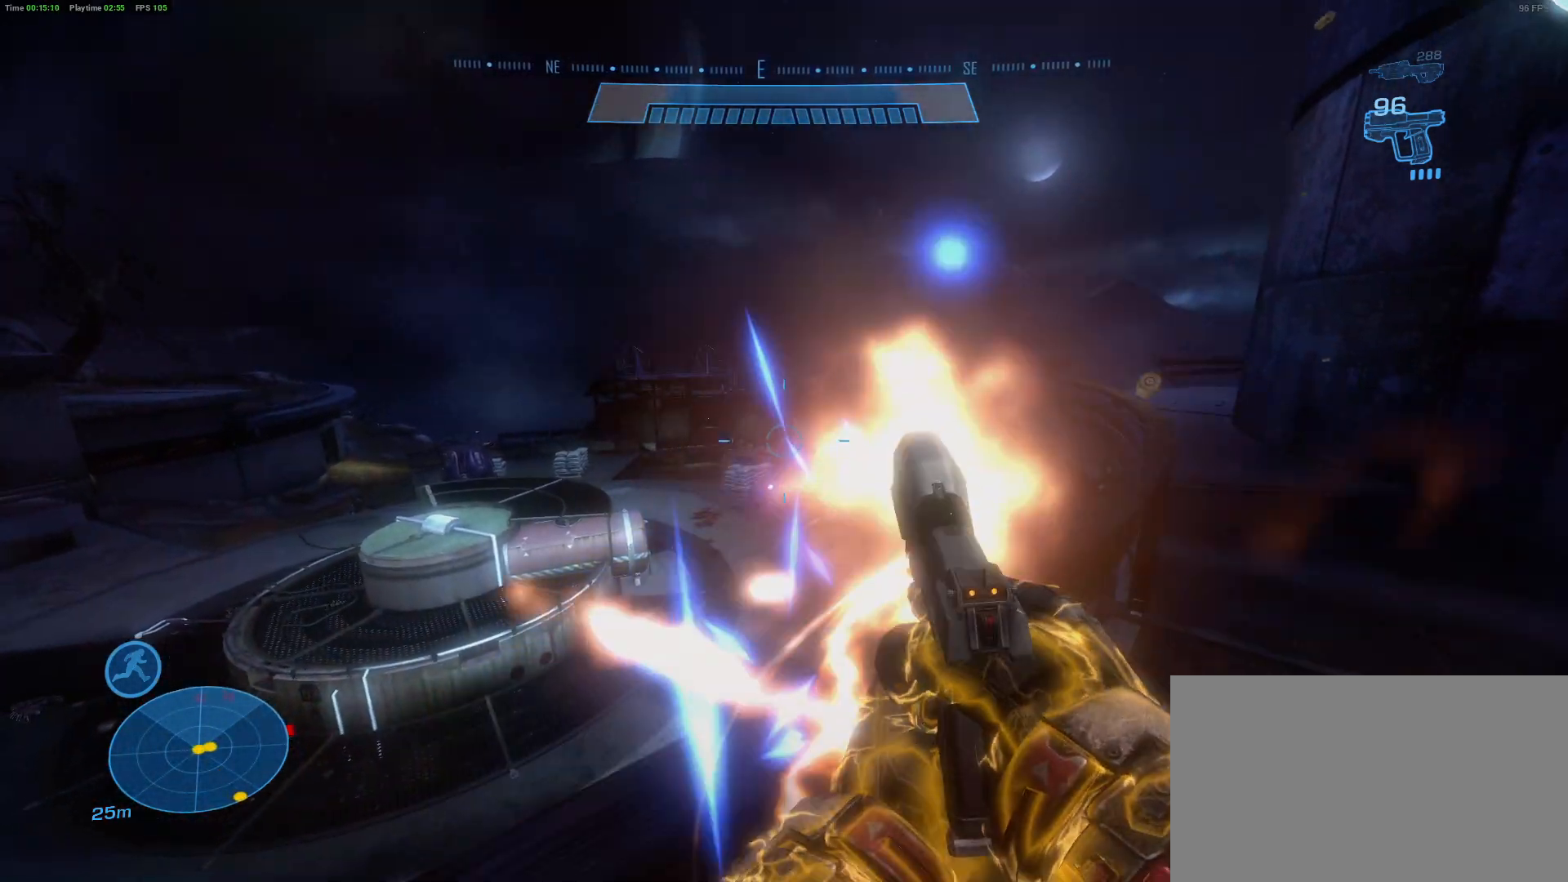
{"keys": ["d"], "mouse": [], "mouse_move": "left", "events": [[233, "d", "down"]]}
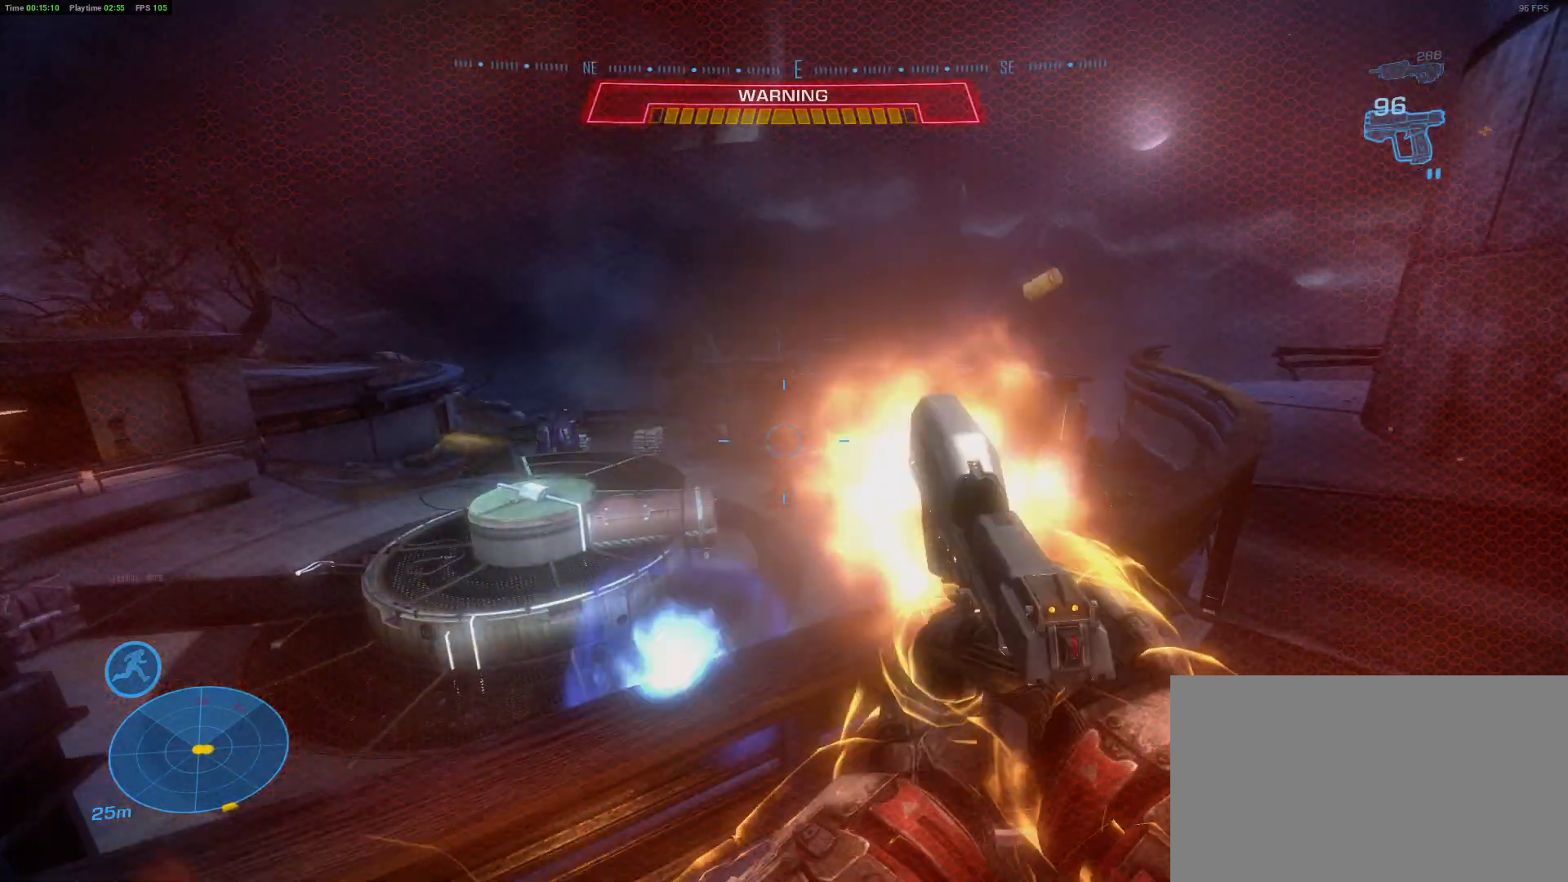
{"keys": ["d", "s"], "mouse": [], "mouse_move": "still", "events": [[217, "s", "down"]]}
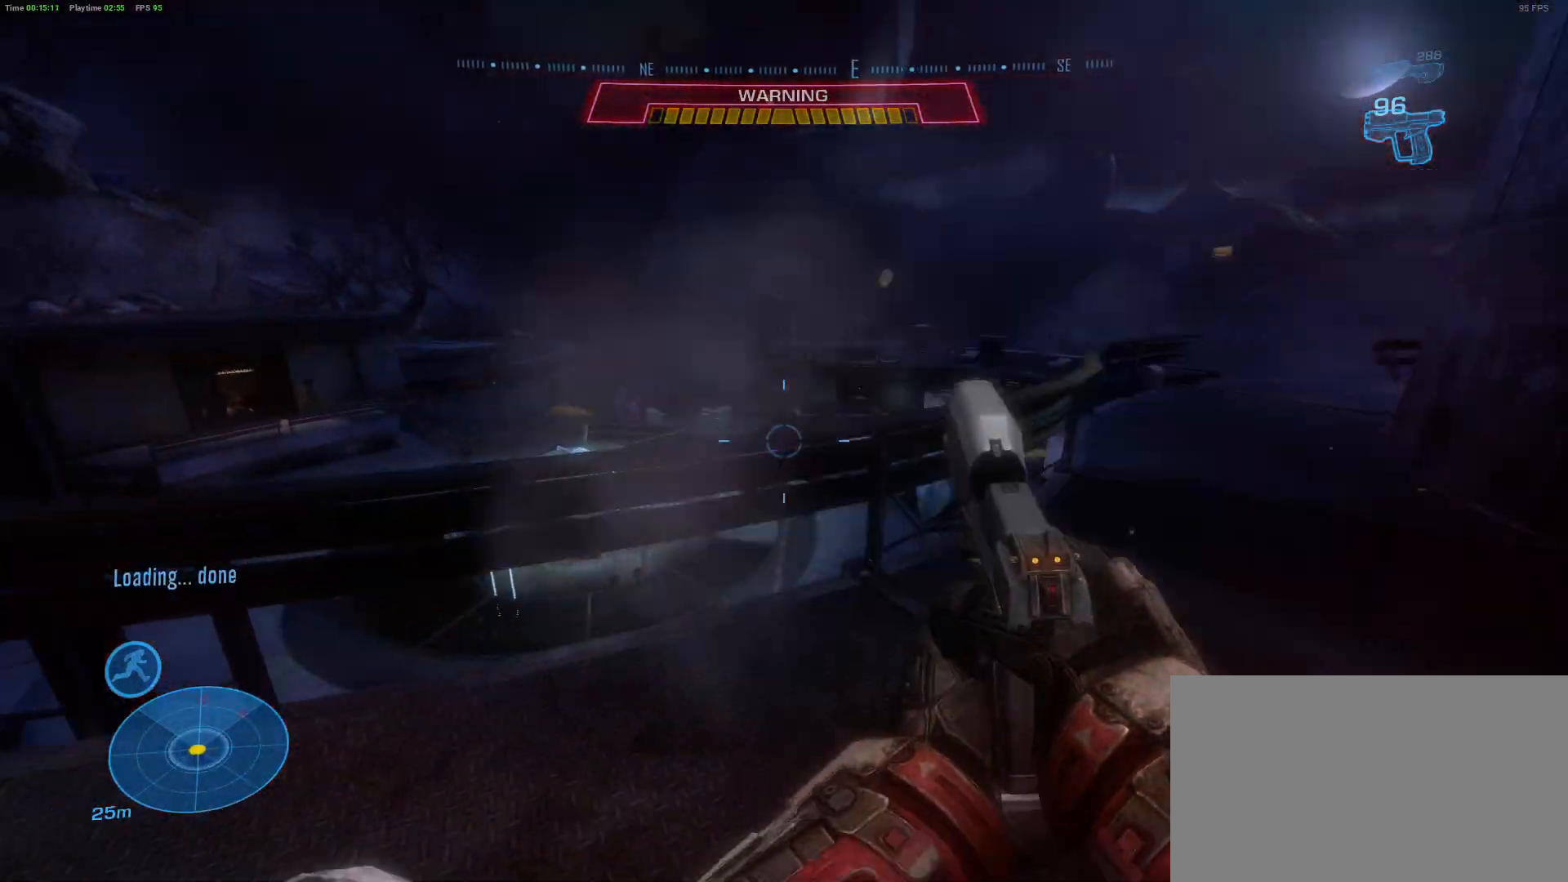
{"keys": ["d"], "mouse": [], "mouse_move": "right", "events": [[217, "s", "up"]]}
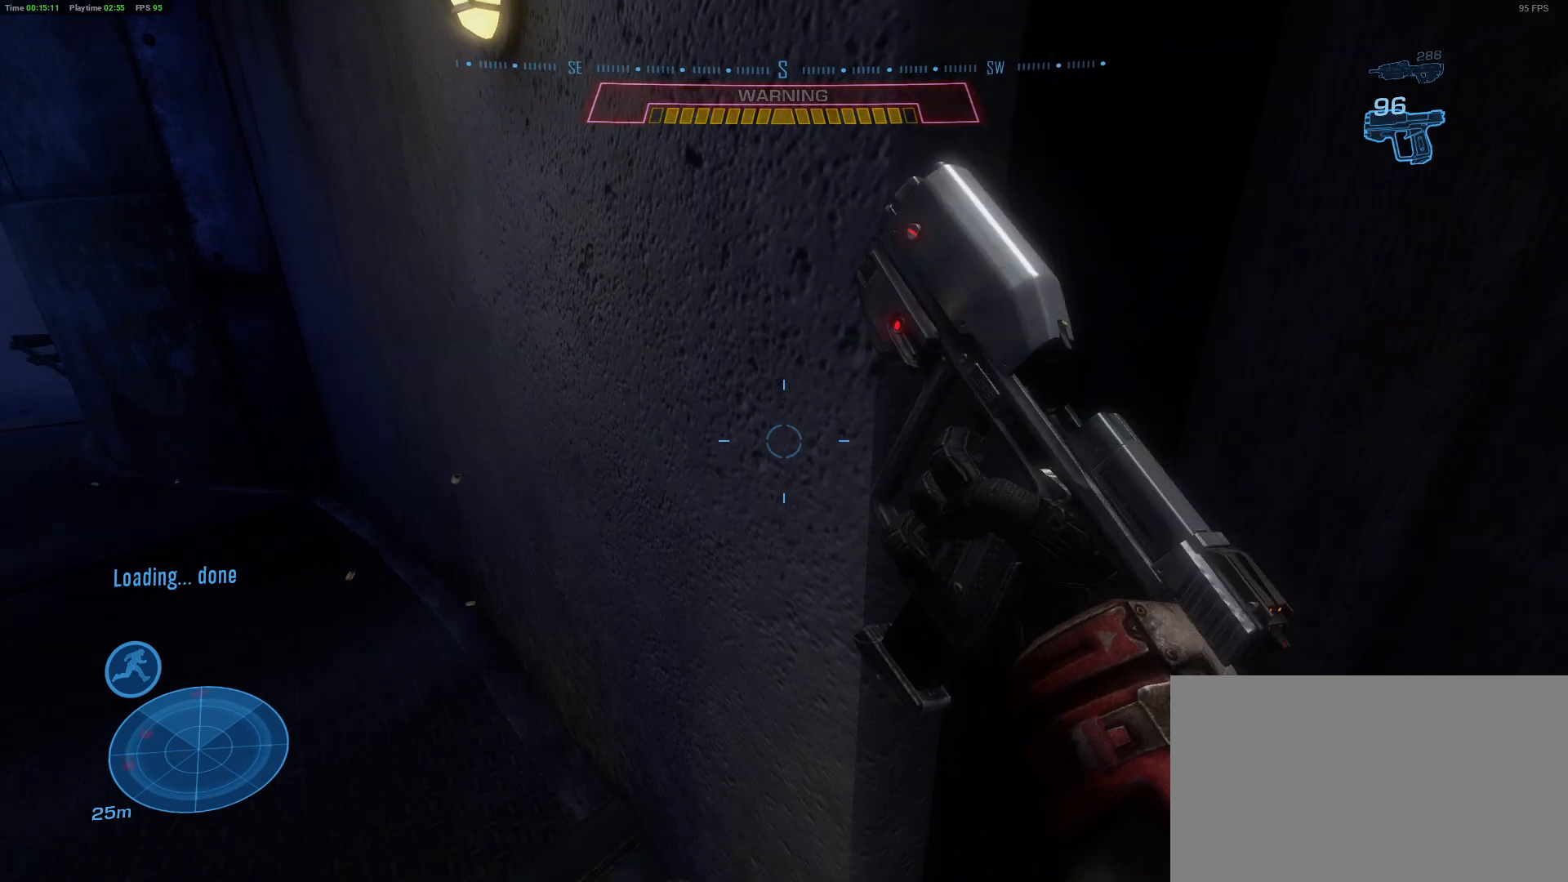
{"keys": ["d", "w"], "mouse": [], "mouse_move": "still", "events": [[200, "w", "down"]]}
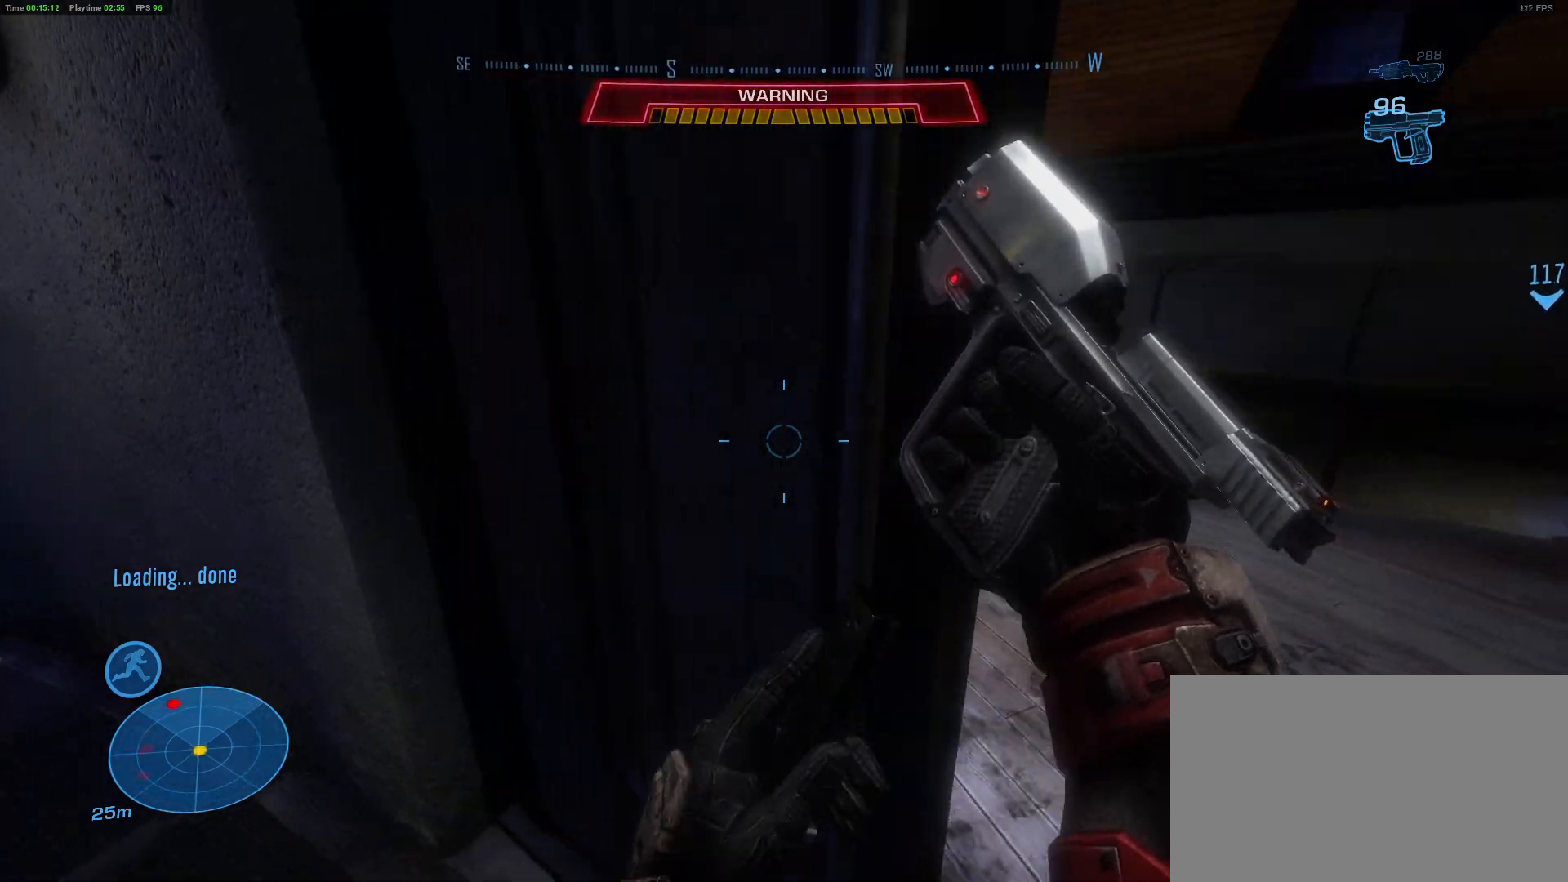
{"keys": ["d", "w"], "mouse": [], "mouse_move": "left", "events": [[67, "shift", "down"], [483, "shift", "up"]]}
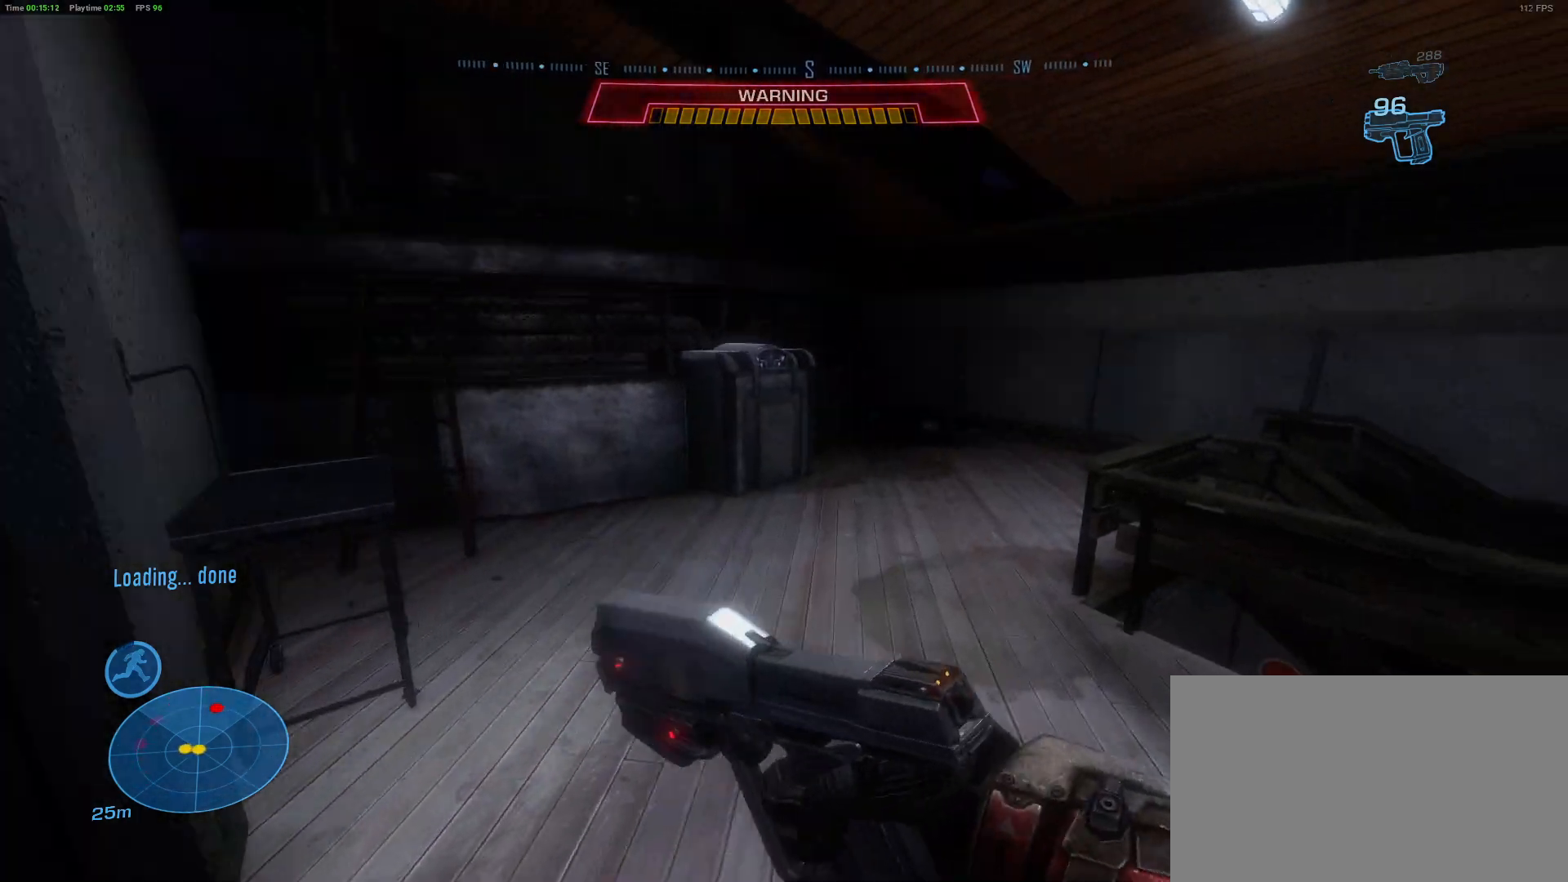
{"keys": ["a"], "mouse": [], "events": [[33, "a", "down"], [33, "d", "up"], [233, "w", "up"]]}
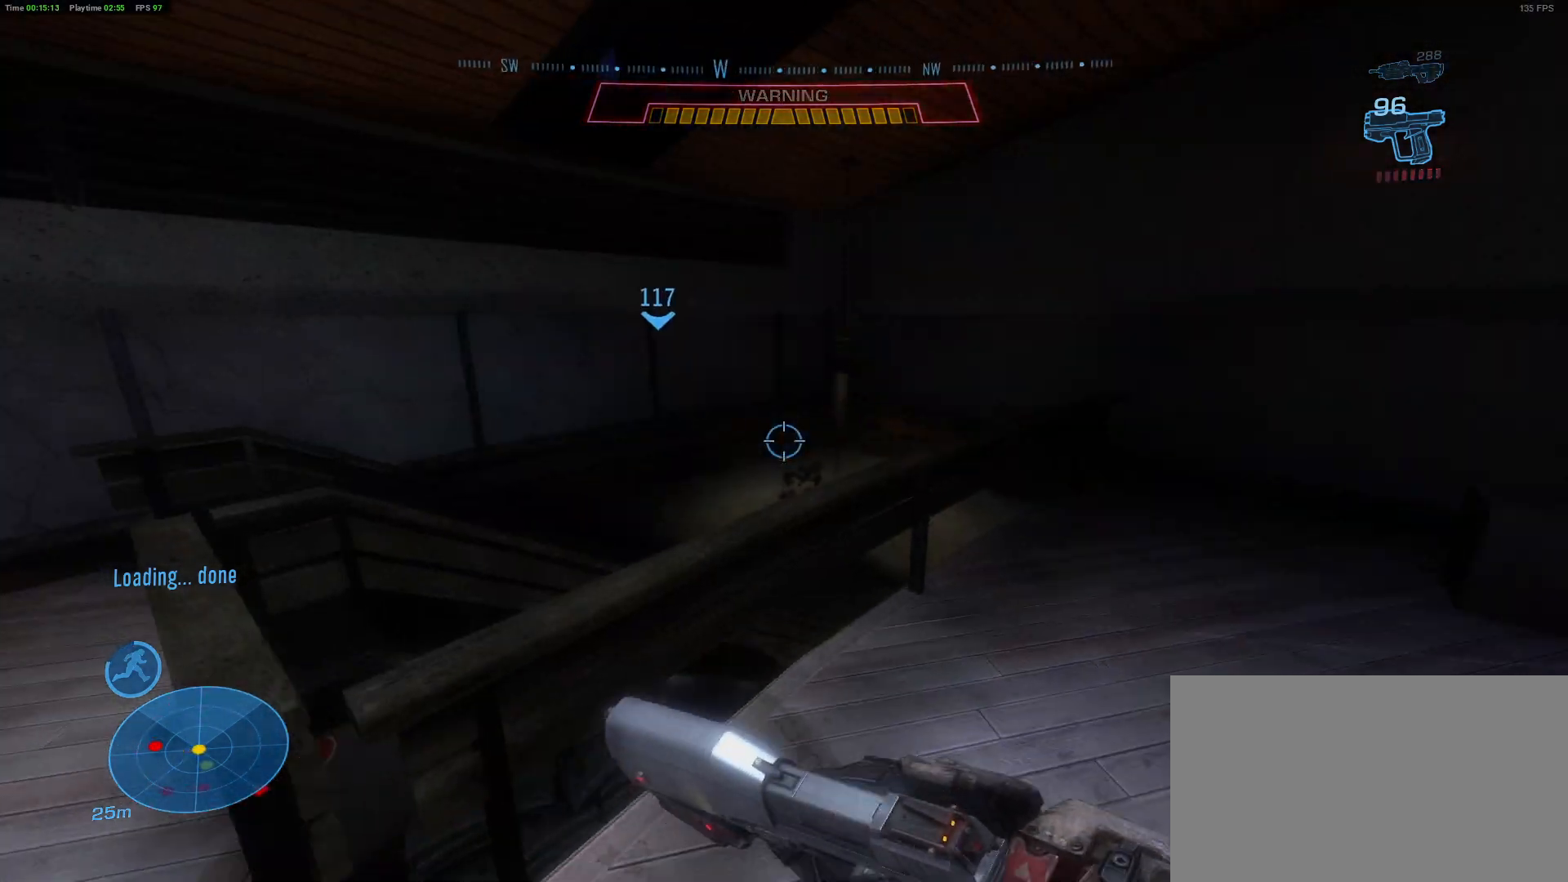
{"keys": ["d"], "mouse": [], "mouse_move": "right", "events": [[50, "r", "down"], [283, "a", "up"], [283, "r", "up"], [467, "d", "down"]]}
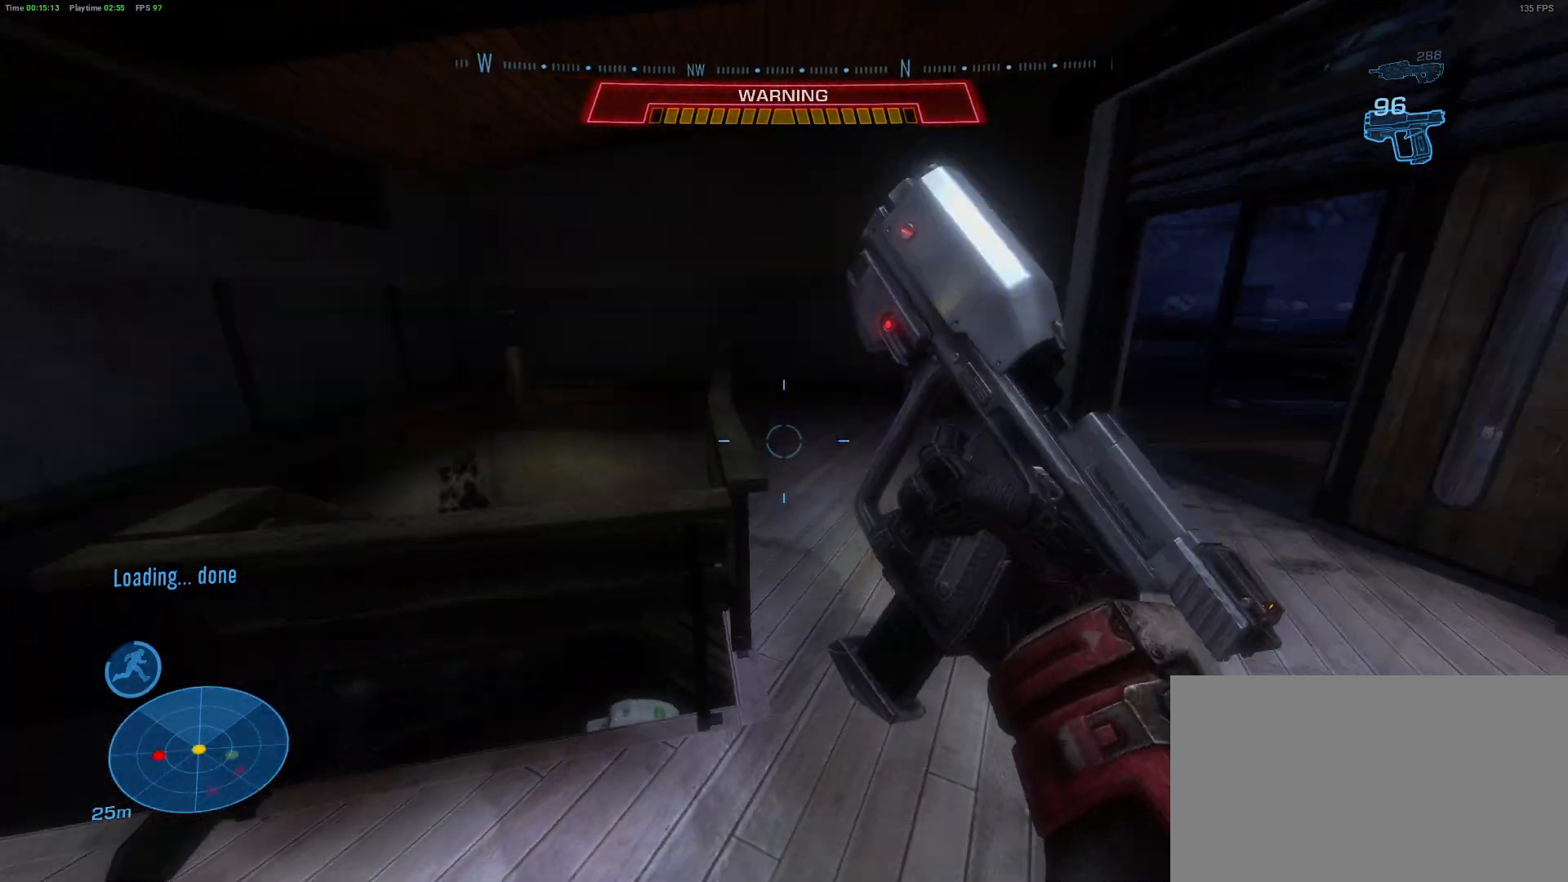
{"keys": ["a", "w"], "mouse": [], "mouse_move": "right", "events": [[67, "w", "down"], [117, "d", "up"], [450, "a", "down"]]}
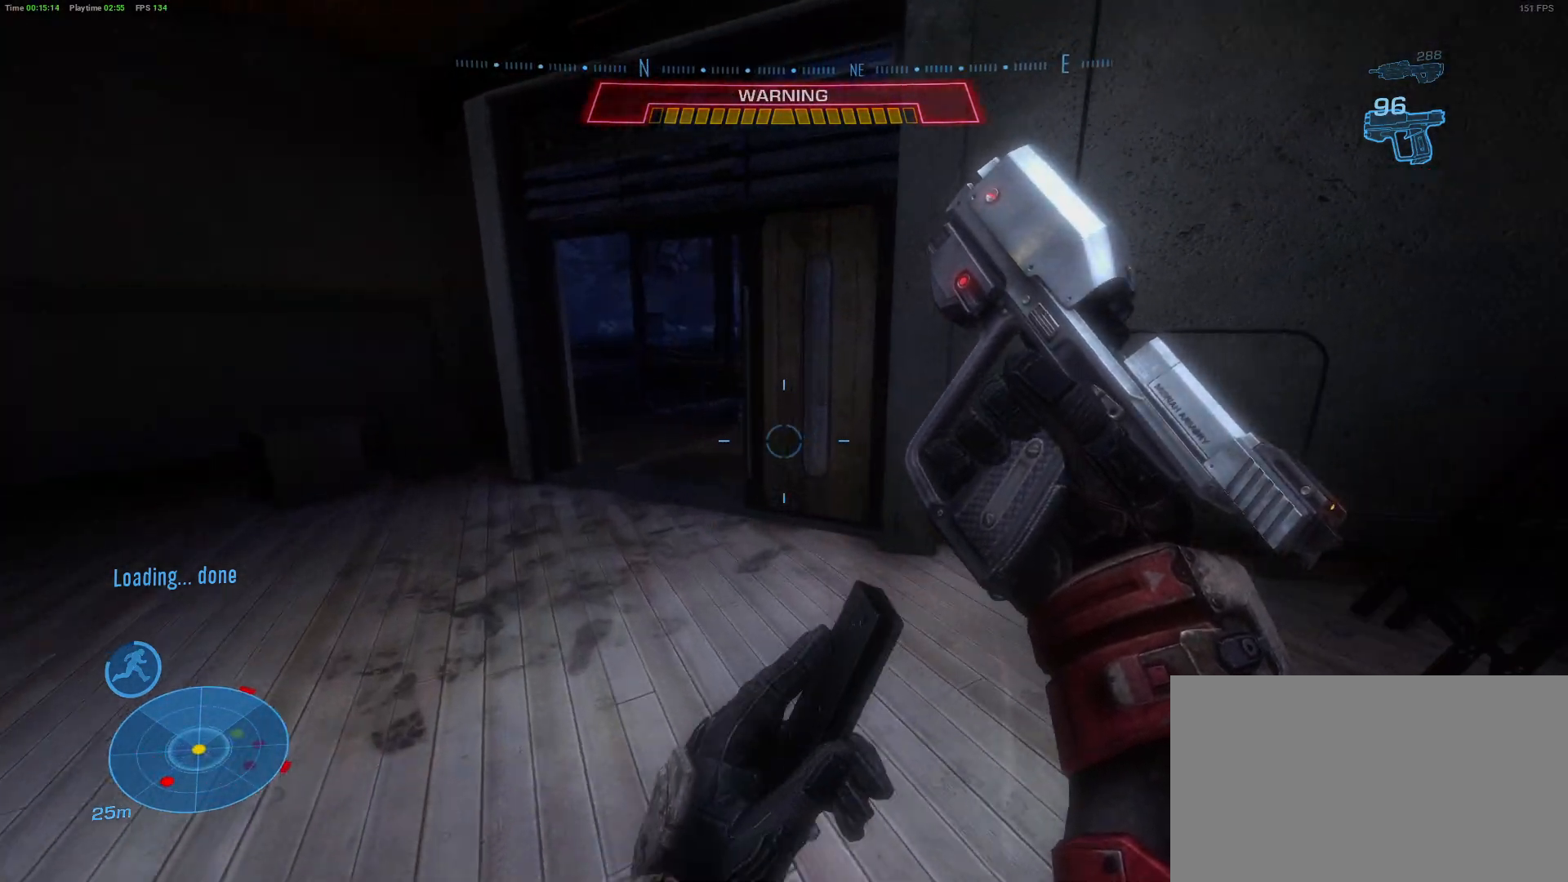
{"keys": ["a", "w"], "mouse": [], "mouse_move": "still", "events": []}
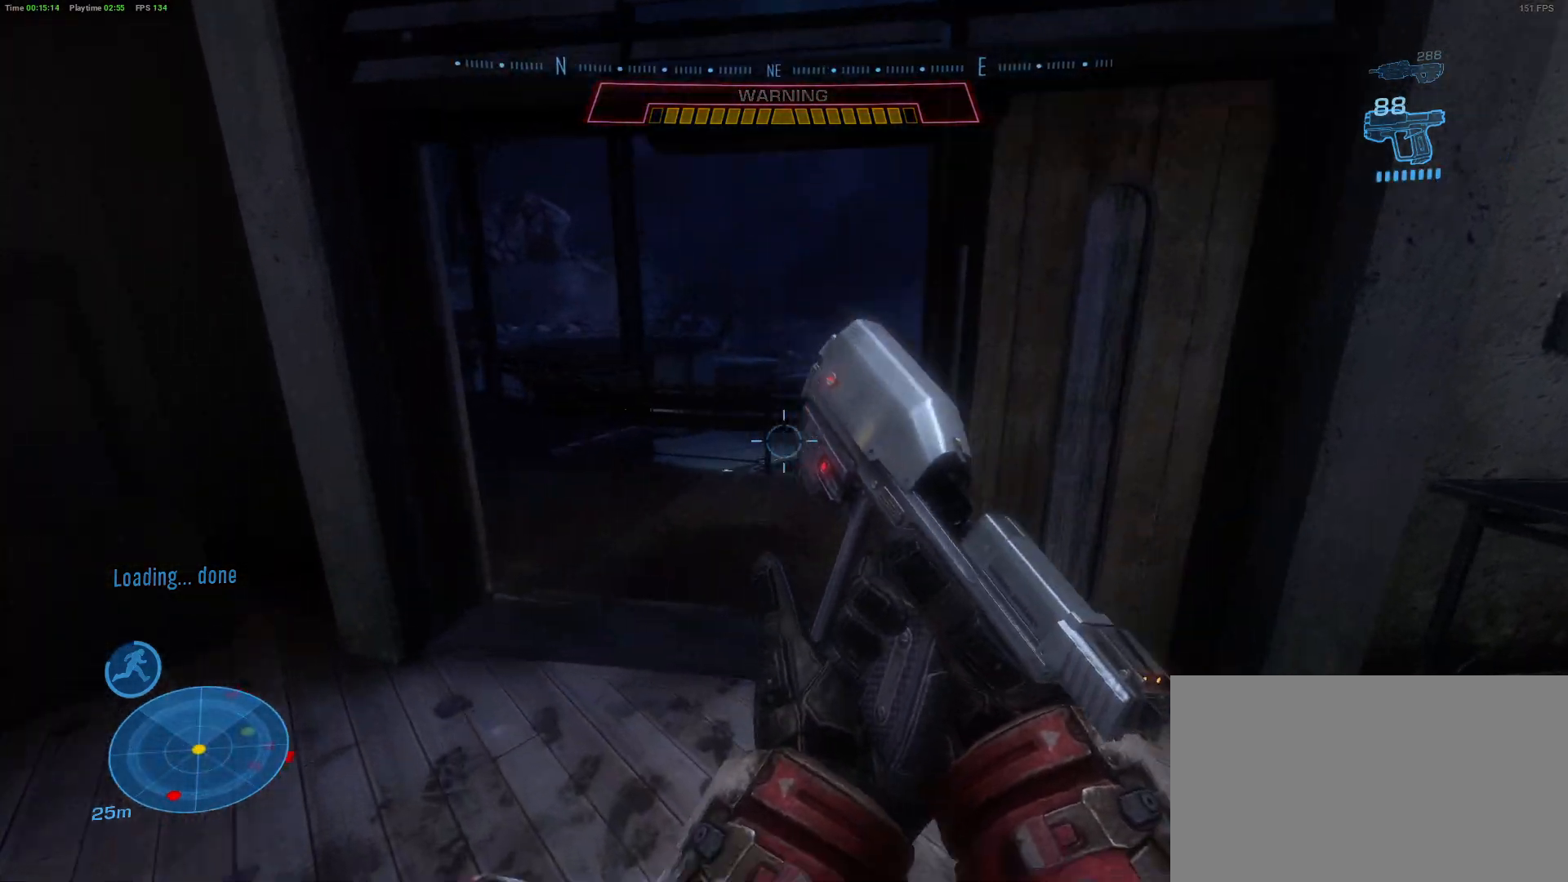
{"keys": ["shift", "w"], "mouse": [], "mouse_move": "still", "events": [[50, "a", "up"], [467, "shift", "down"]]}